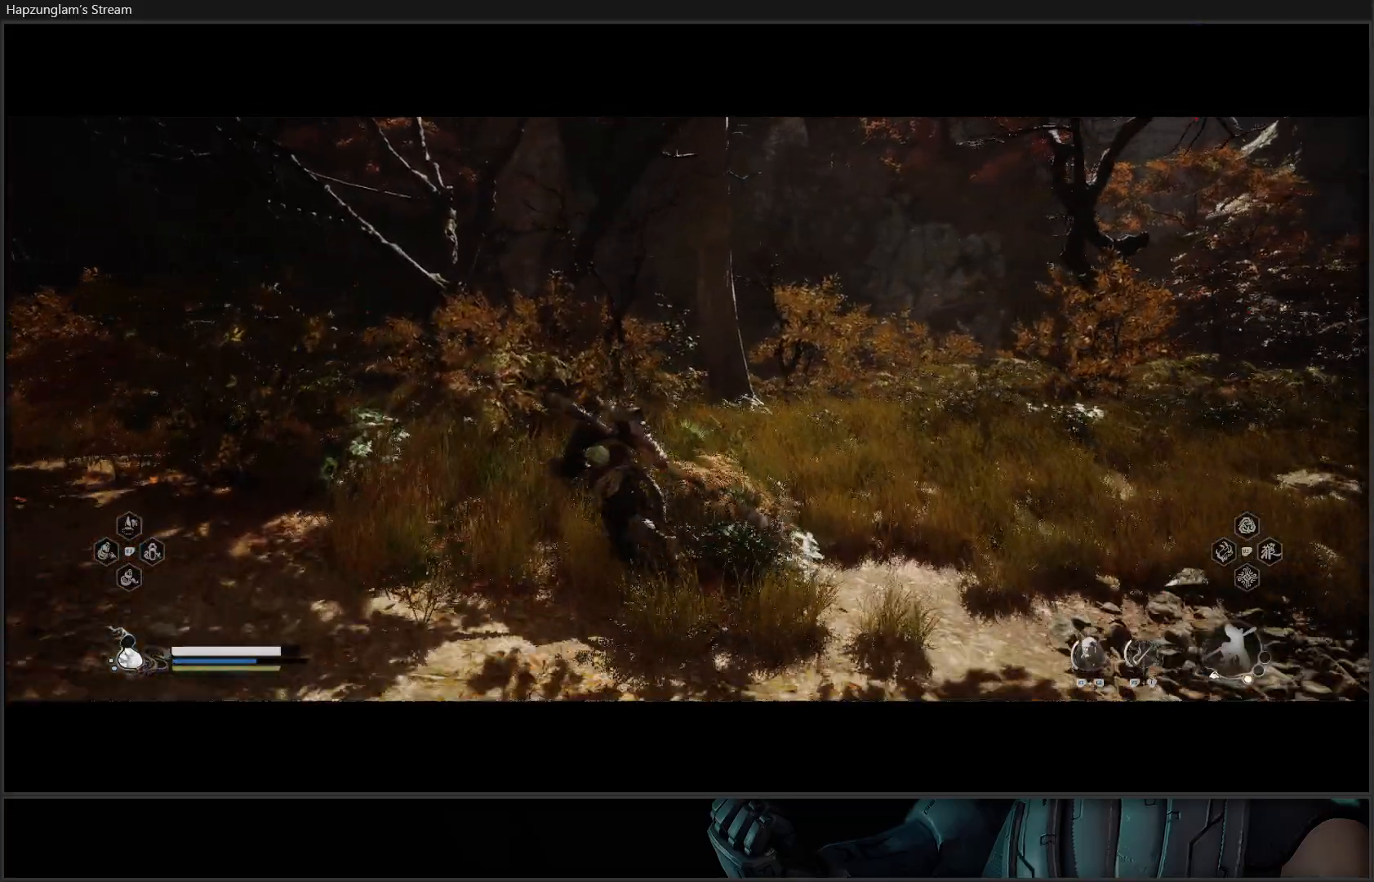
Gameplay with a controller (Xbox layout); each line is a JSON object with the inputs held at the frame after it. "events" lists button and stick changes between this image and that frame as [ms after this image, input, new state], when the widget could be followed in between.
{"buttons": [], "left_stick": "up-left", "right_stick": "center", "events": [[317, "right_stick", "center"]]}
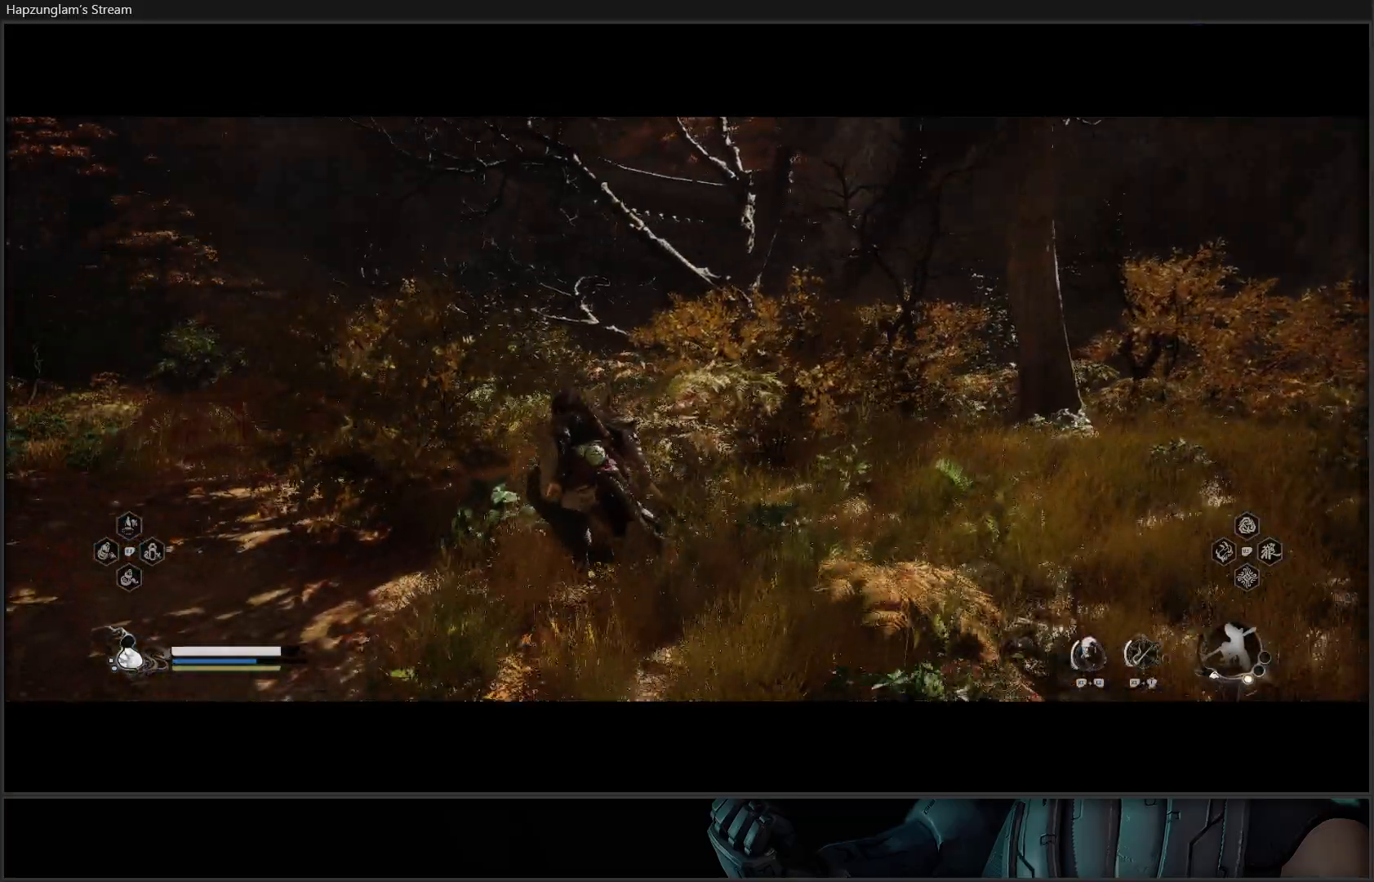
{"buttons": [], "left_stick": "up-left", "right_stick": "center", "events": [[33, "L3", "down"], [183, "L3", "up"]]}
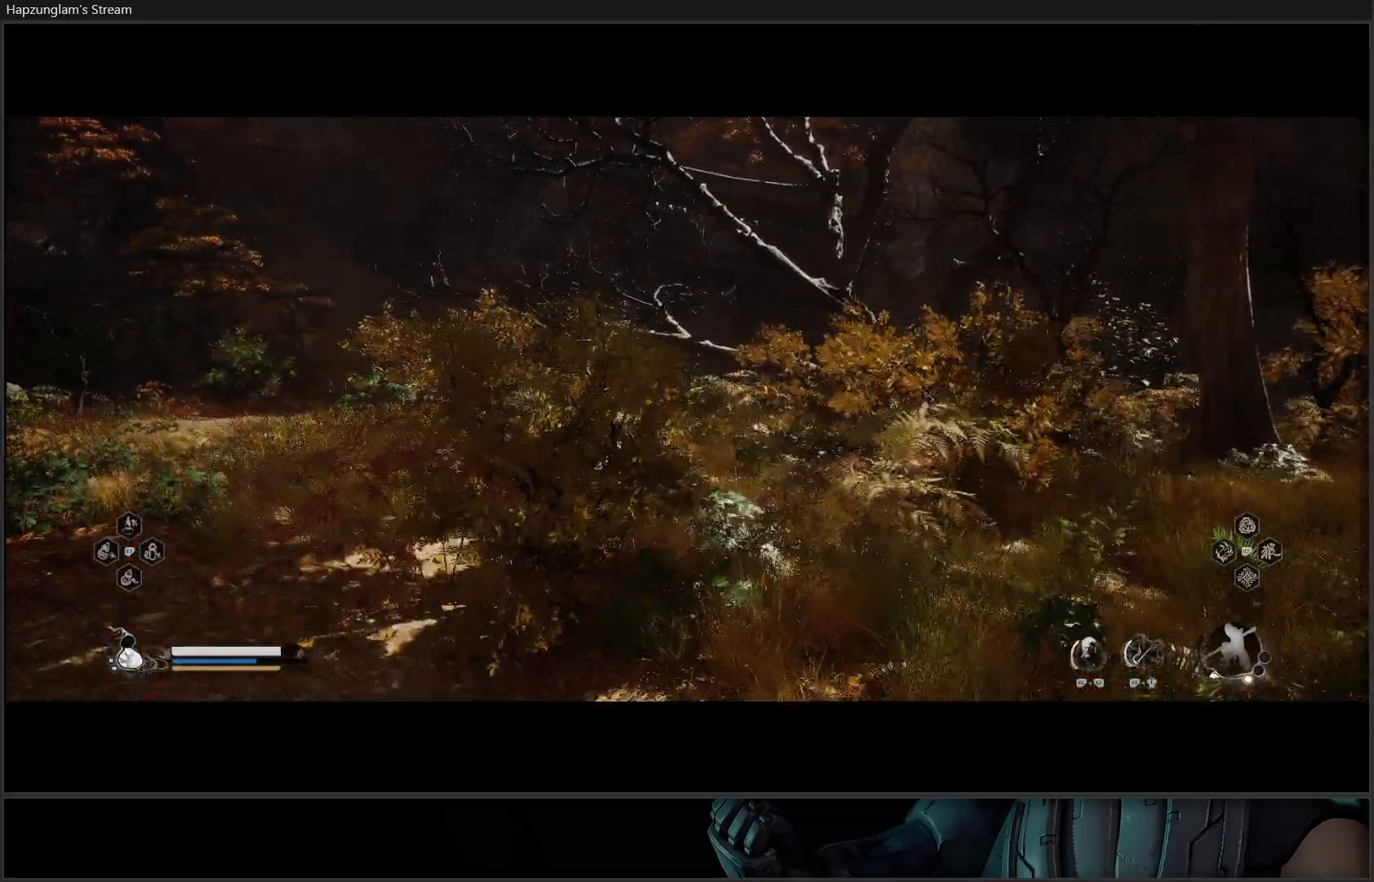
{"buttons": [], "left_stick": "up", "right_stick": "center", "events": [[234, "left_stick", "up"]]}
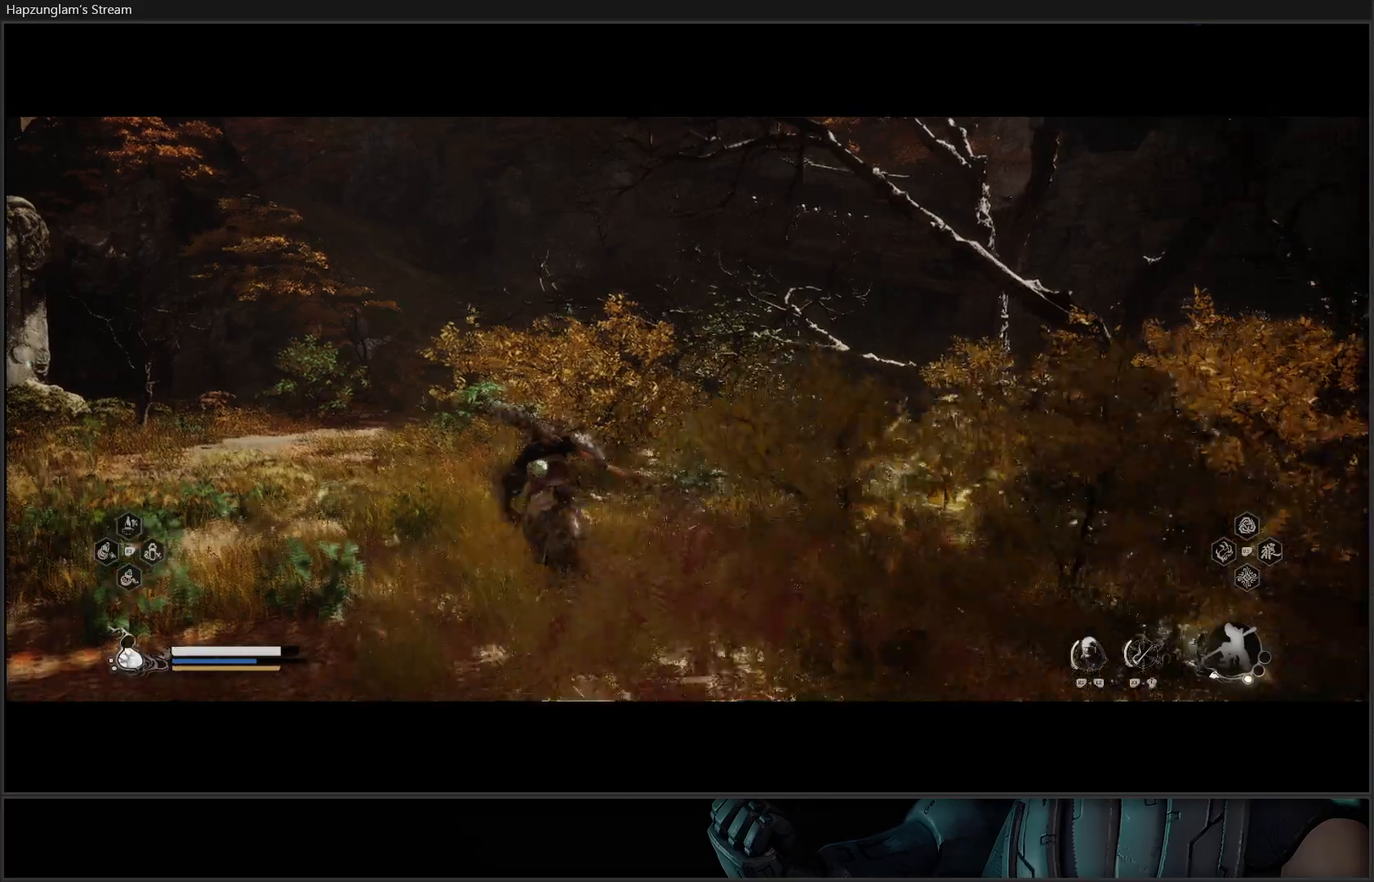
{"buttons": [], "left_stick": "up", "right_stick": "center", "events": []}
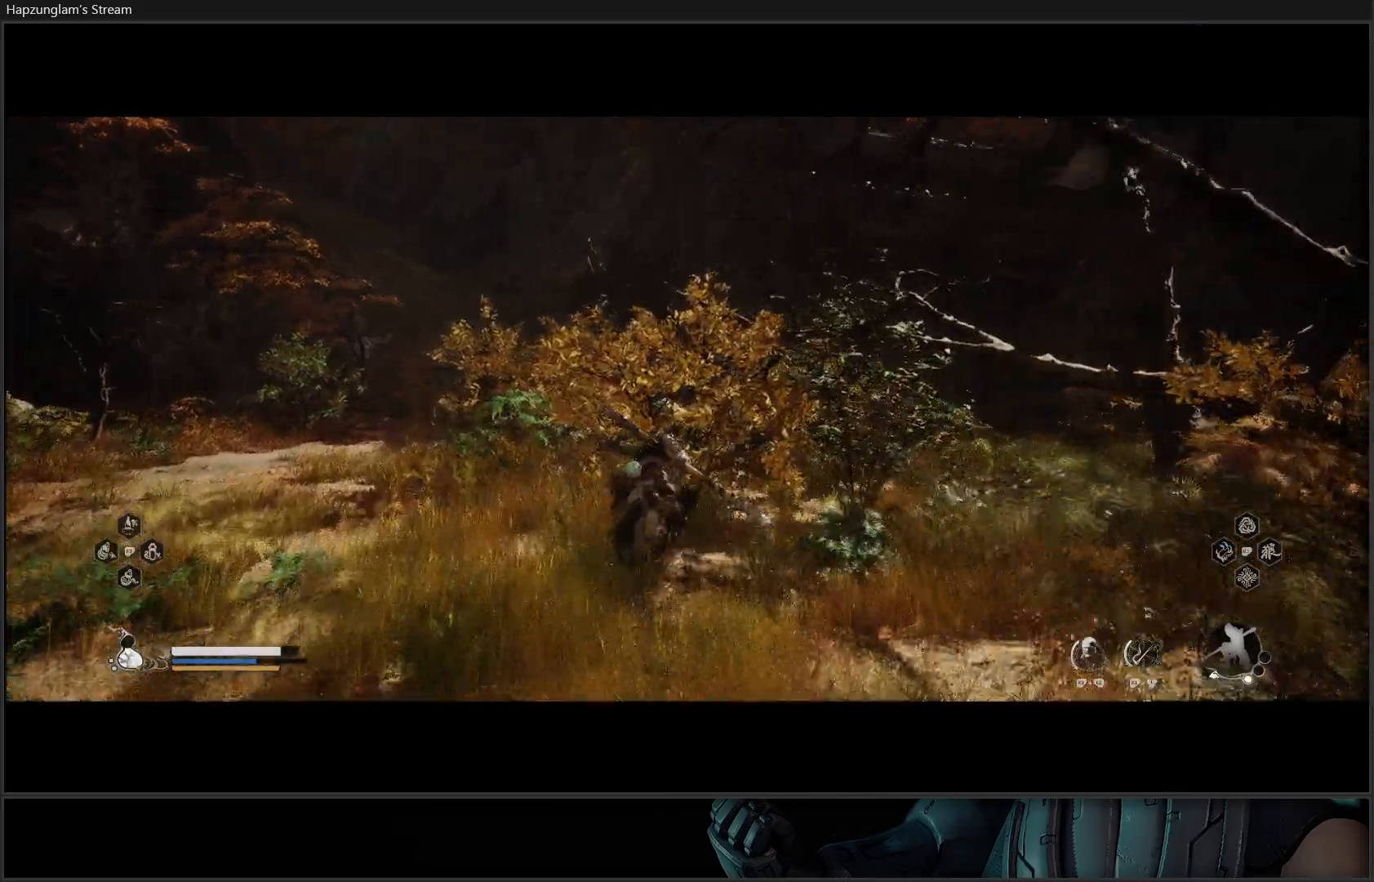
{"buttons": [], "left_stick": "up-left", "right_stick": "center", "events": [[17, "left_stick", "up-left"]]}
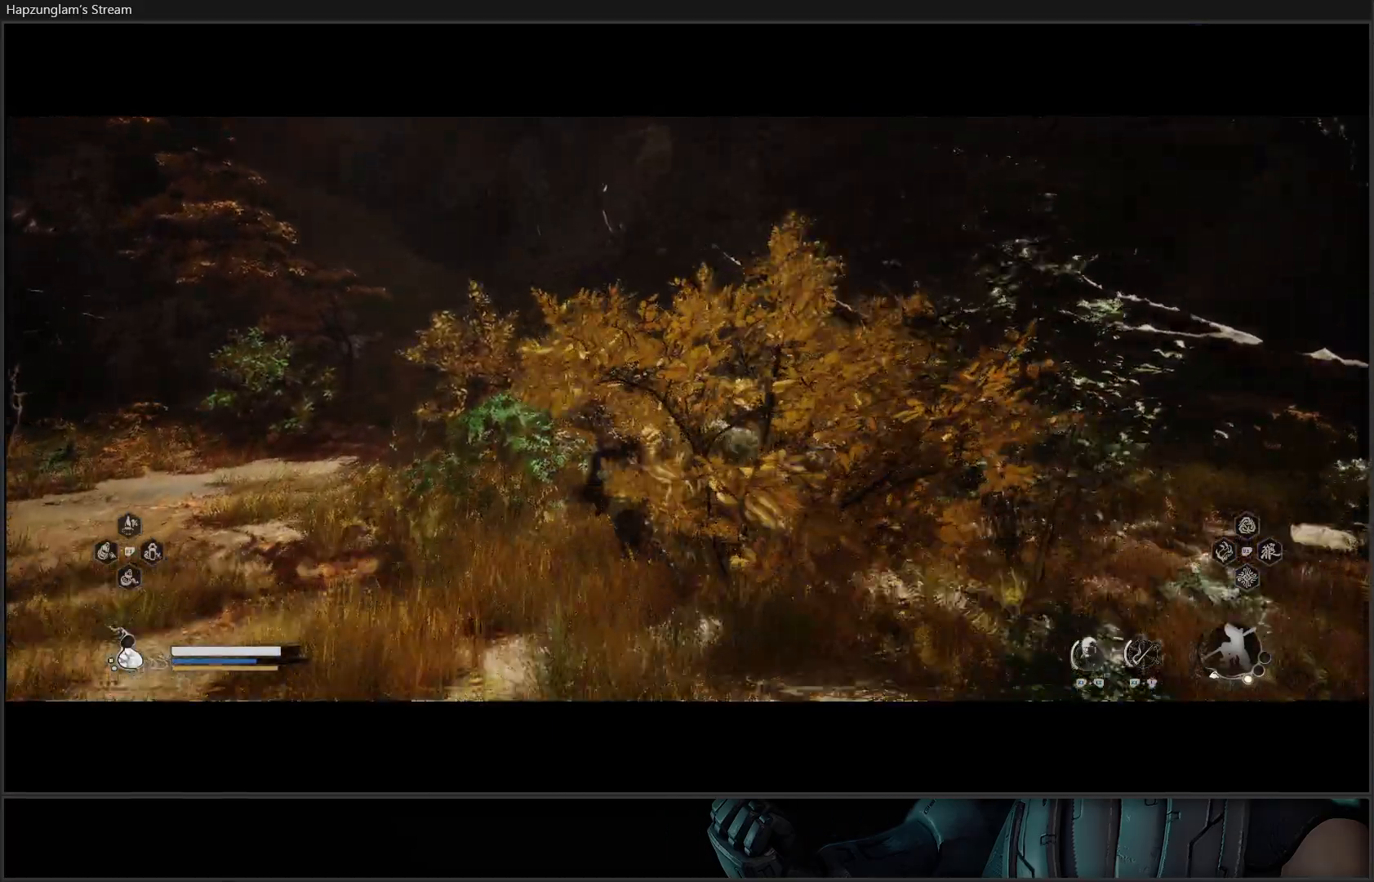
{"buttons": [], "left_stick": "up-left", "right_stick": "center", "events": []}
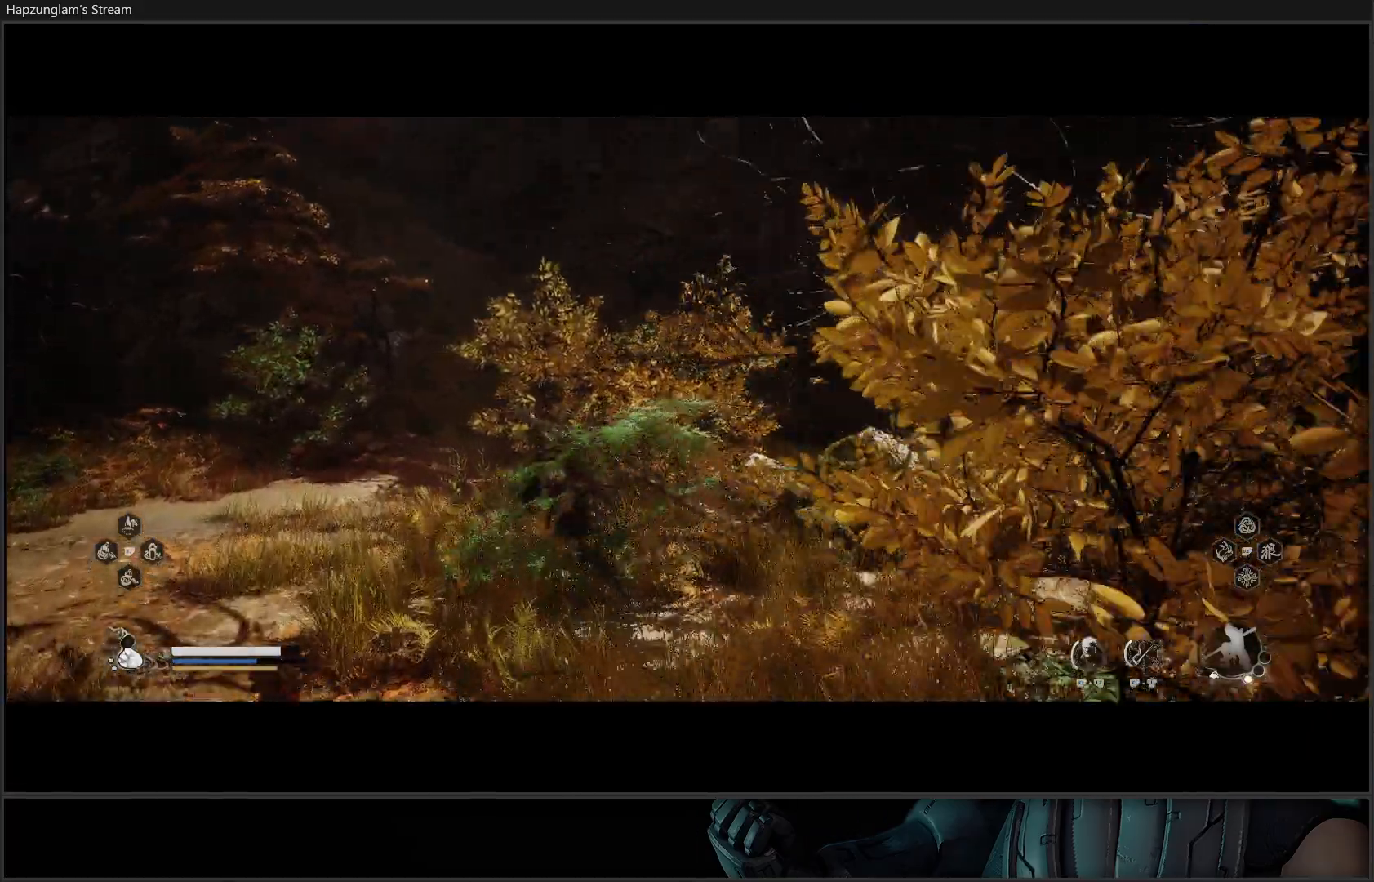
{"buttons": [], "left_stick": "up", "right_stick": "up", "events": [[33, "left_stick", "up"], [317, "right_stick", "up"]]}
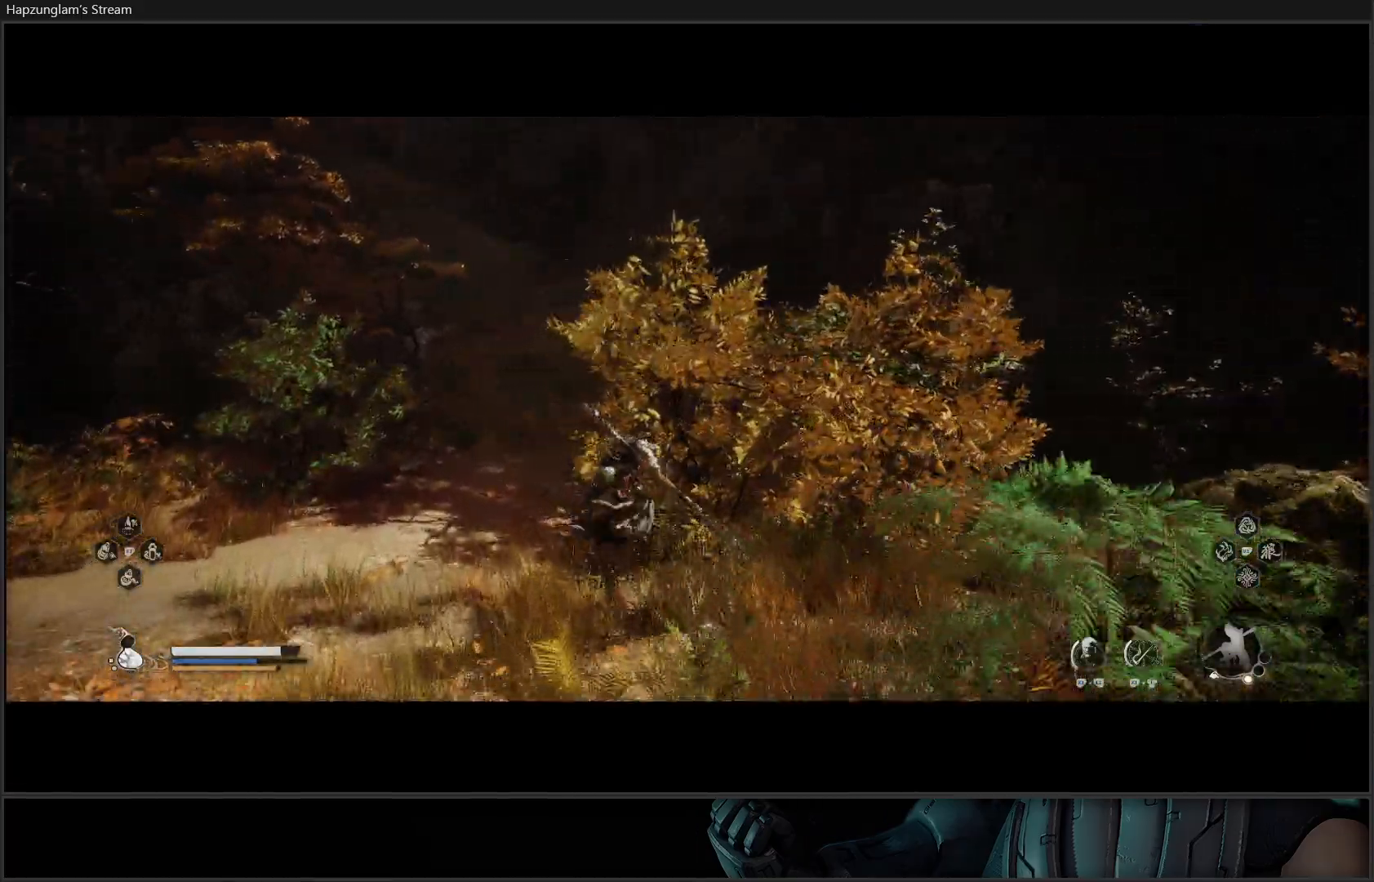
{"buttons": [], "left_stick": "up", "right_stick": "right", "events": [[33, "right_stick", "center"], [283, "right_stick", "right"]]}
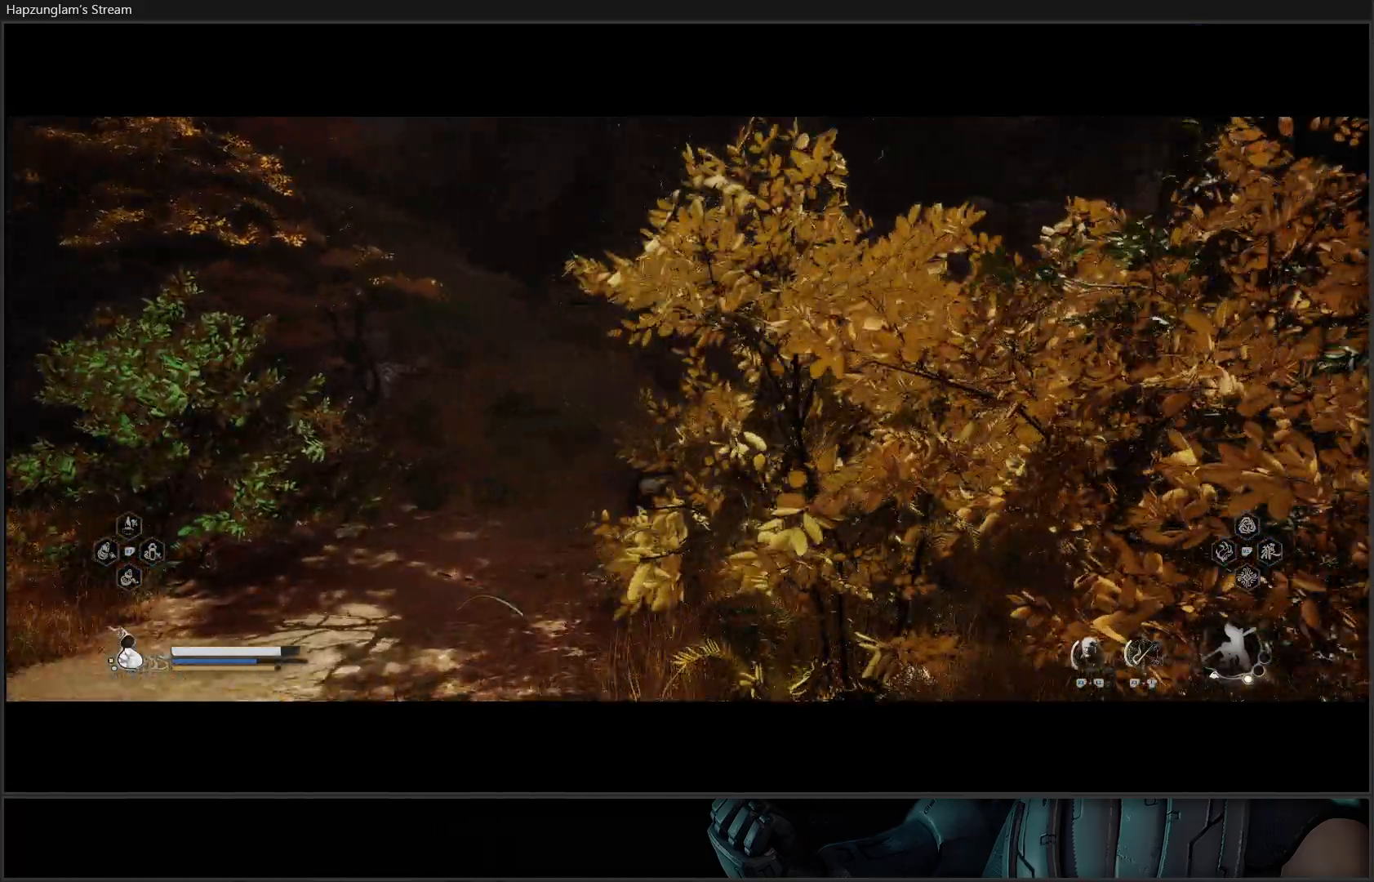
{"buttons": [], "left_stick": "up", "right_stick": "center", "events": [[50, "right_stick", "center"]]}
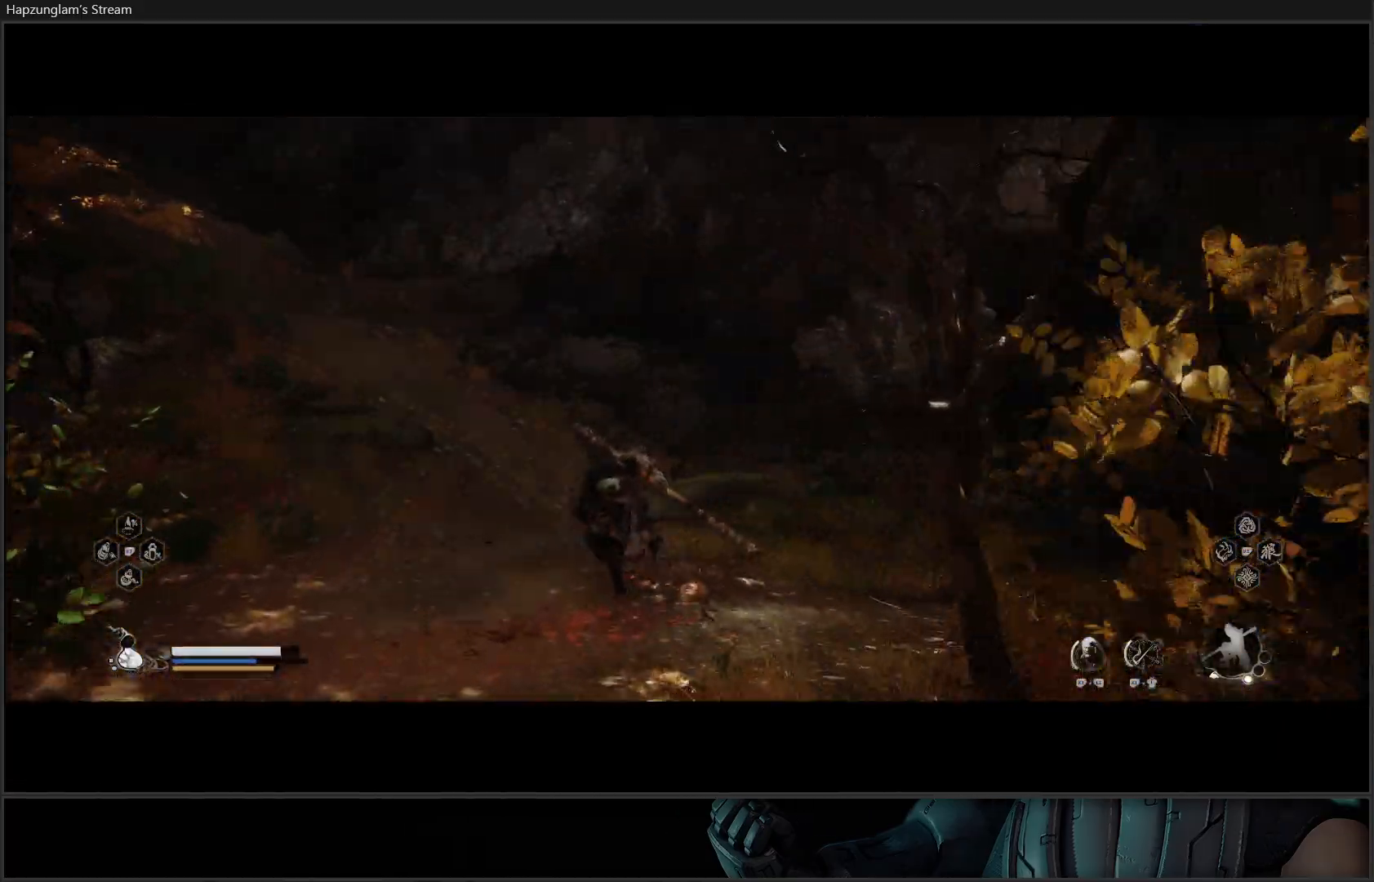
{"buttons": [], "left_stick": "up", "right_stick": "left", "events": [[166, "right_stick", "left"]]}
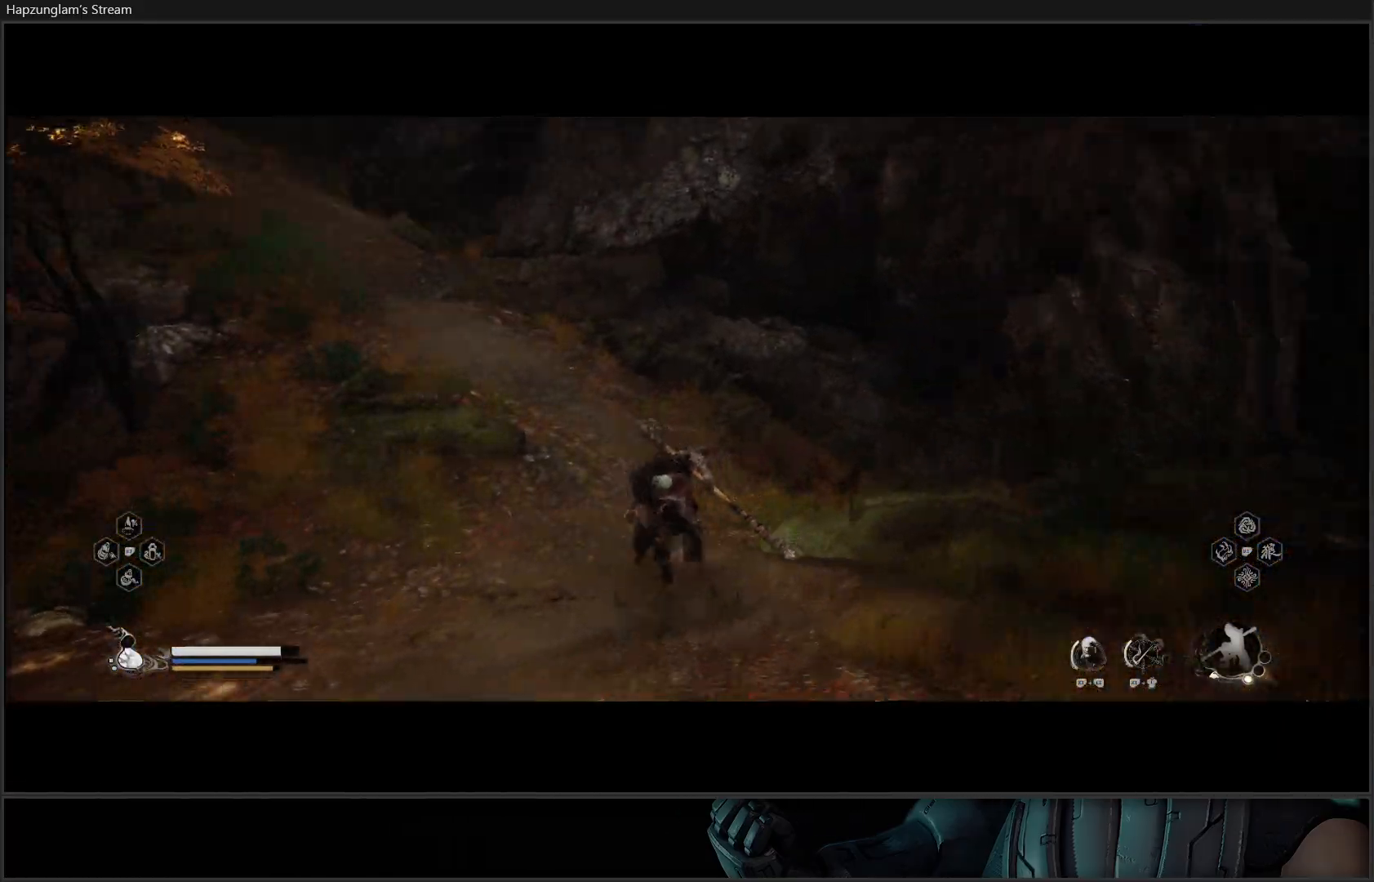
{"buttons": [], "left_stick": "up", "right_stick": "up-left", "events": [[184, "right_stick", "up-left"]]}
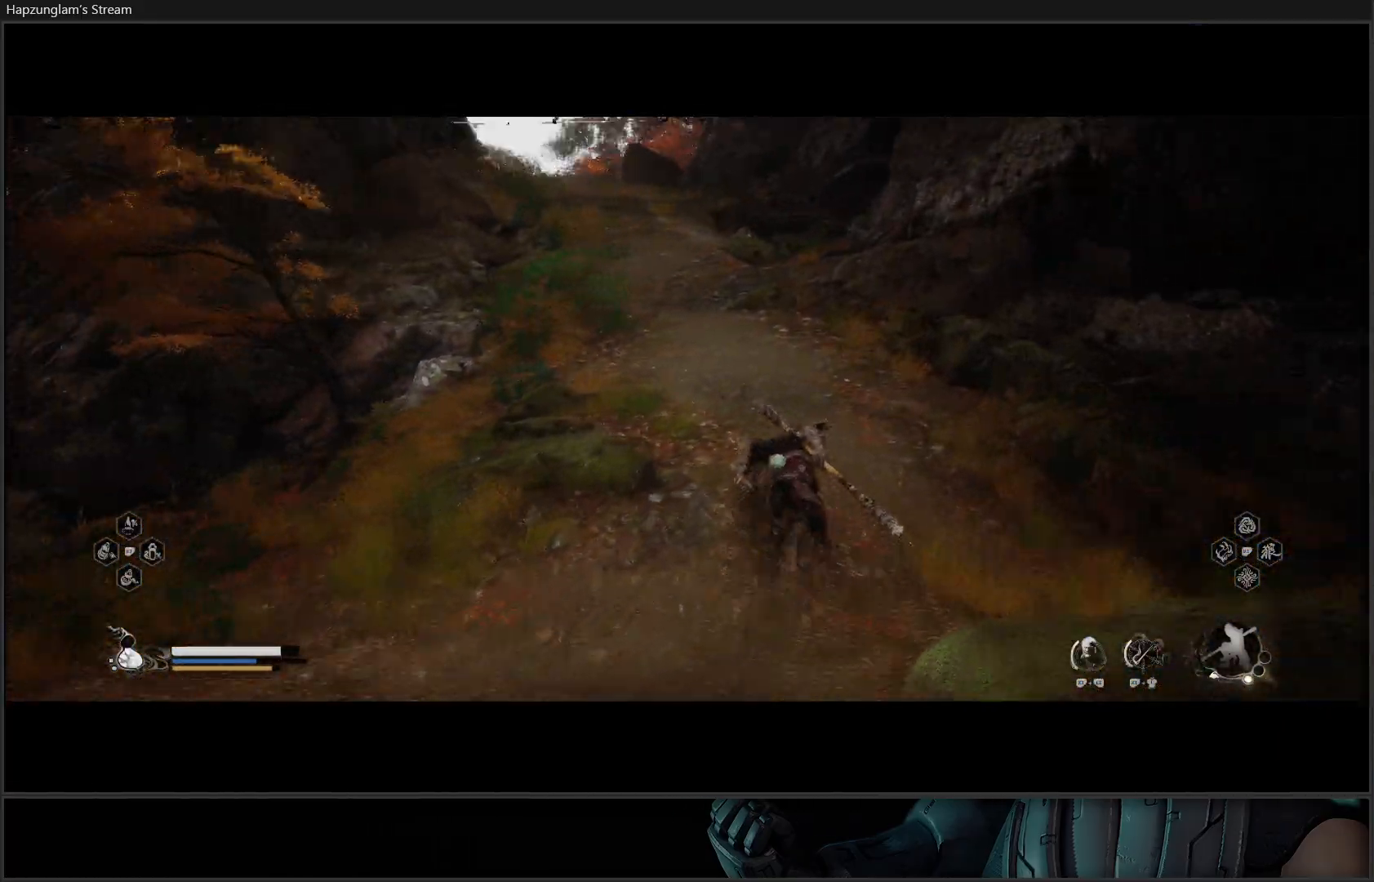
{"buttons": [], "left_stick": "up", "right_stick": "center", "events": [[50, "right_stick", "center"]]}
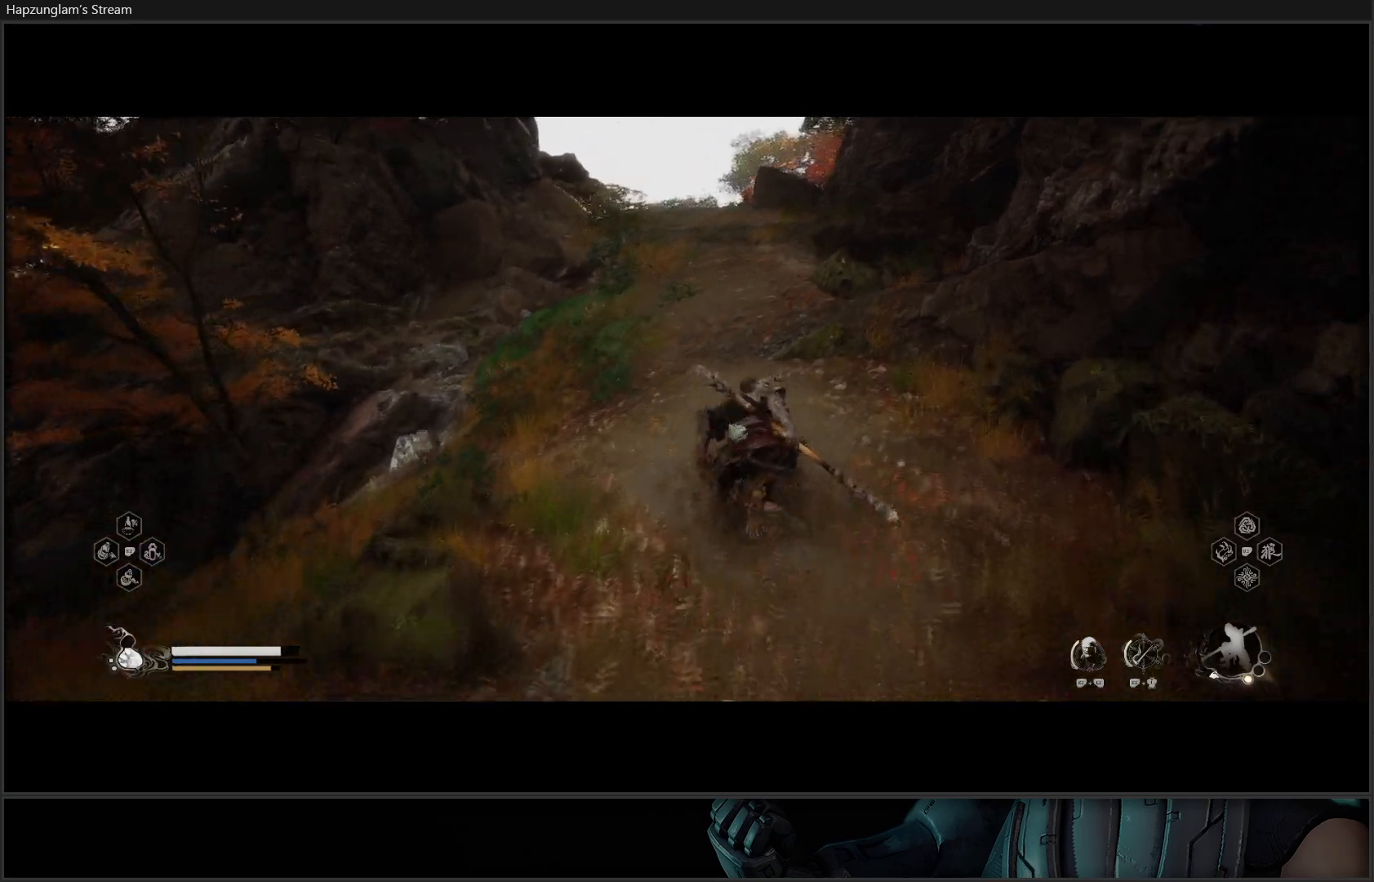
{"buttons": [], "left_stick": "up", "right_stick": "center", "events": []}
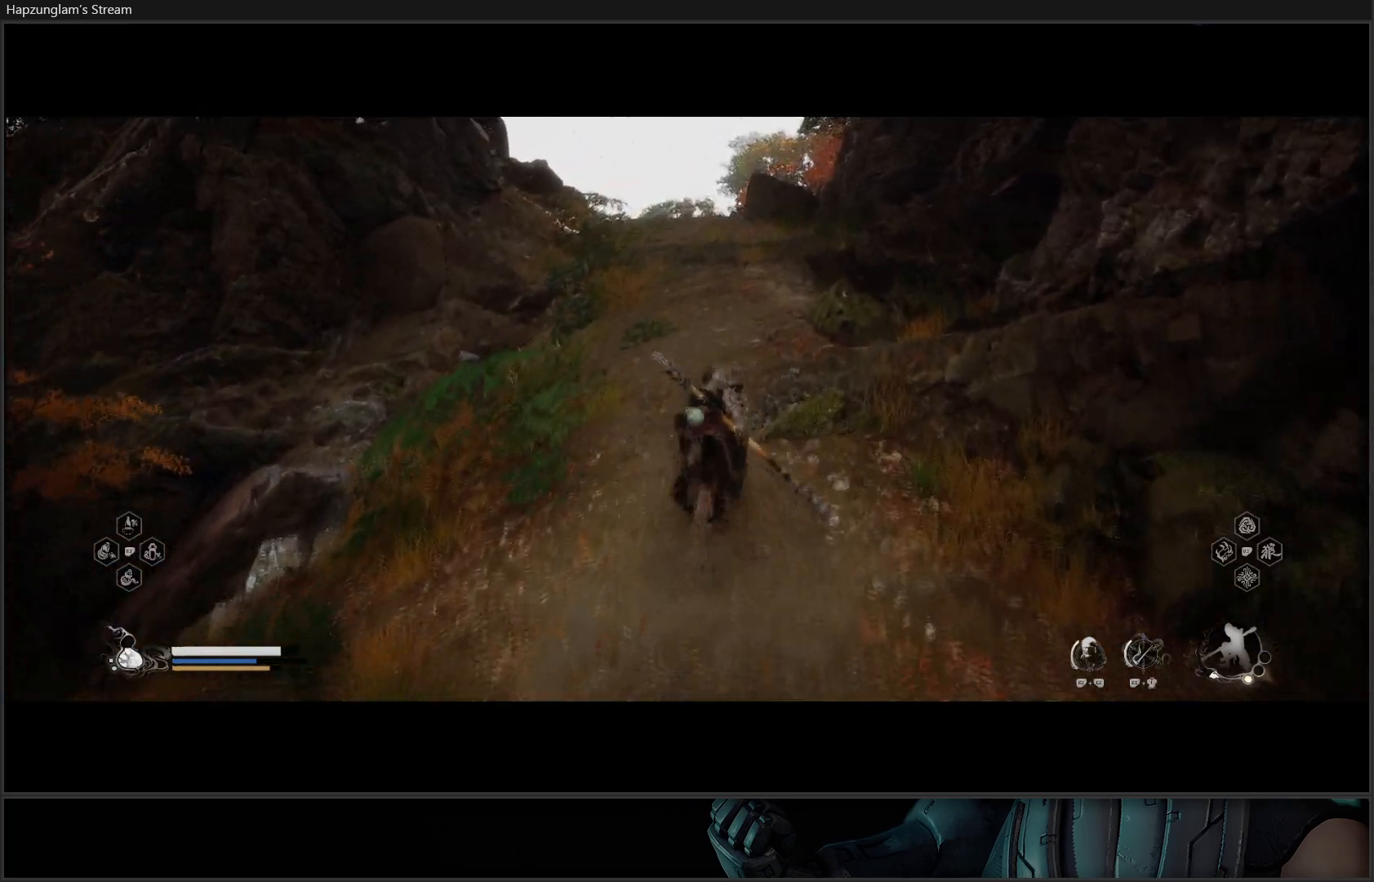
{"buttons": [], "left_stick": "up", "right_stick": "down", "events": [[434, "right_stick", "down"]]}
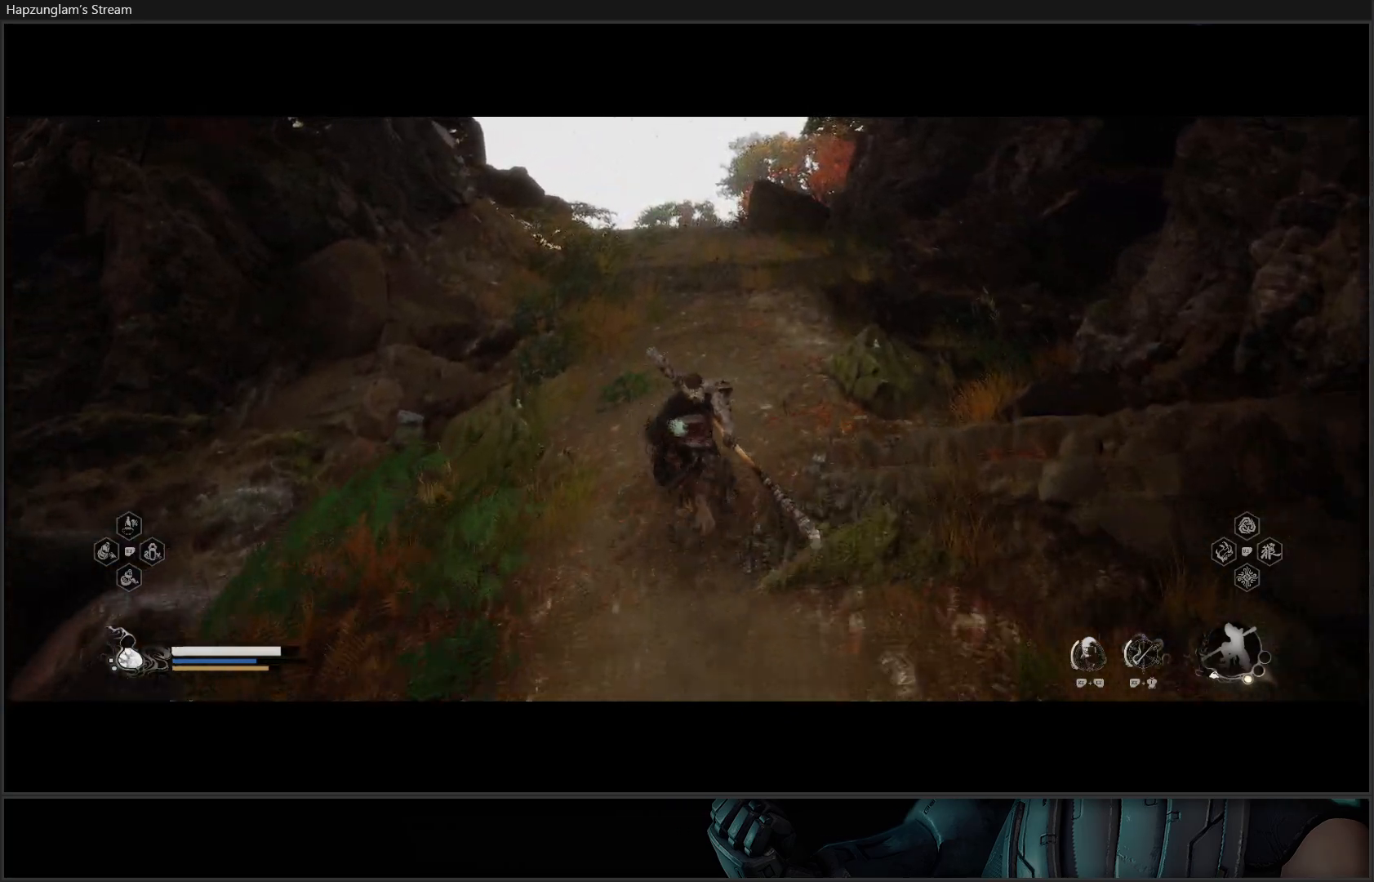
{"buttons": ["B"], "left_stick": "up", "right_stick": "center", "events": [[134, "right_stick", "center"], [317, "B", "down"], [418, "B", "up"], [484, "B", "down"]]}
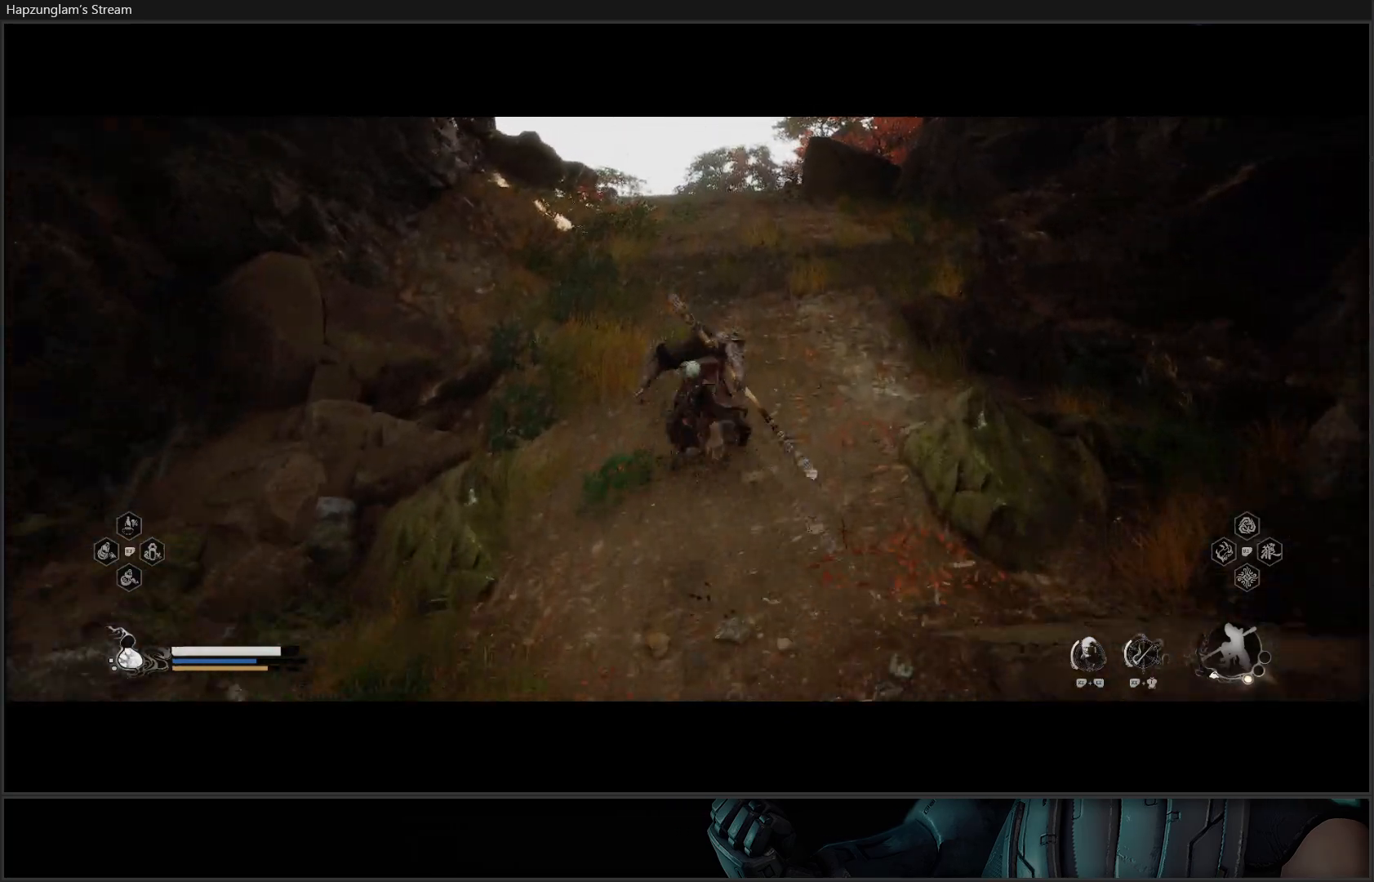
{"buttons": [], "left_stick": "up", "right_stick": "center", "events": [[50, "B", "up"], [100, "B", "down"], [167, "B", "up"], [250, "B", "down"], [317, "B", "up"], [400, "B", "down"], [450, "B", "up"]]}
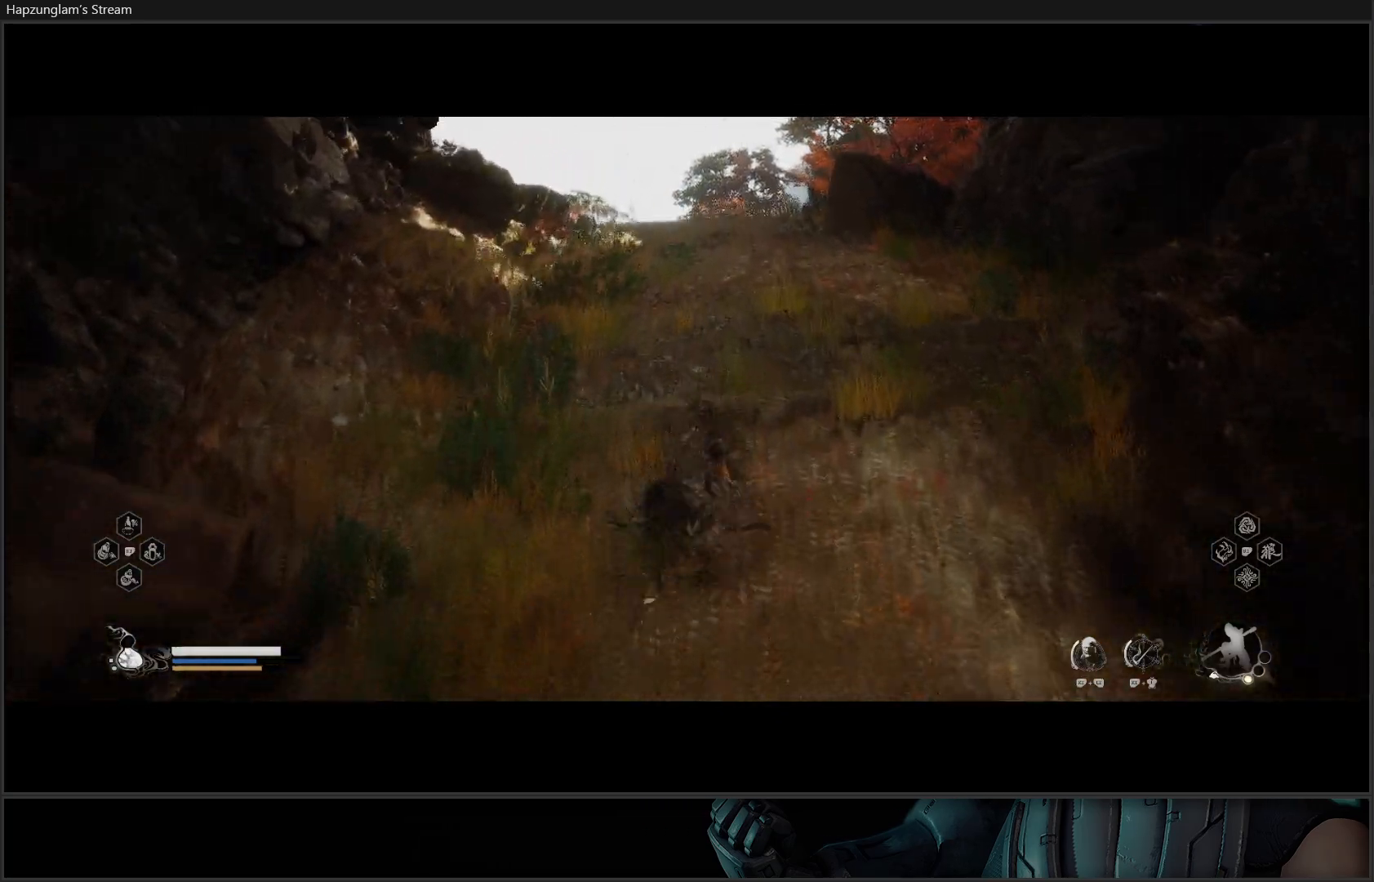
{"buttons": [], "left_stick": "up", "right_stick": "center", "events": [[34, "B", "down"], [117, "B", "up"], [184, "B", "down"], [234, "B", "up"], [351, "B", "down"], [434, "B", "up"]]}
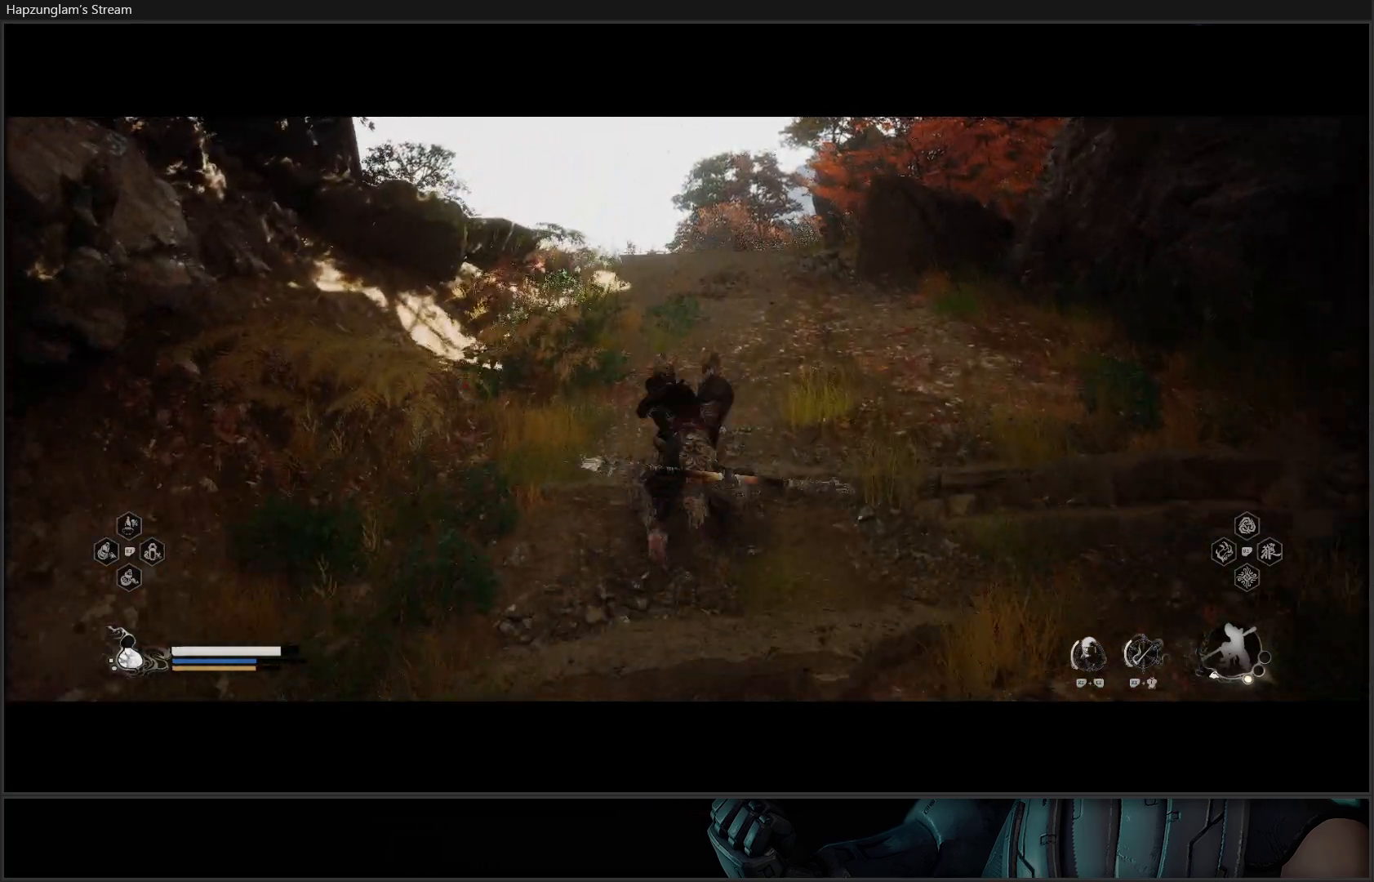
{"buttons": [], "left_stick": "up", "right_stick": "center", "events": [[367, "B", "down"], [450, "B", "up"]]}
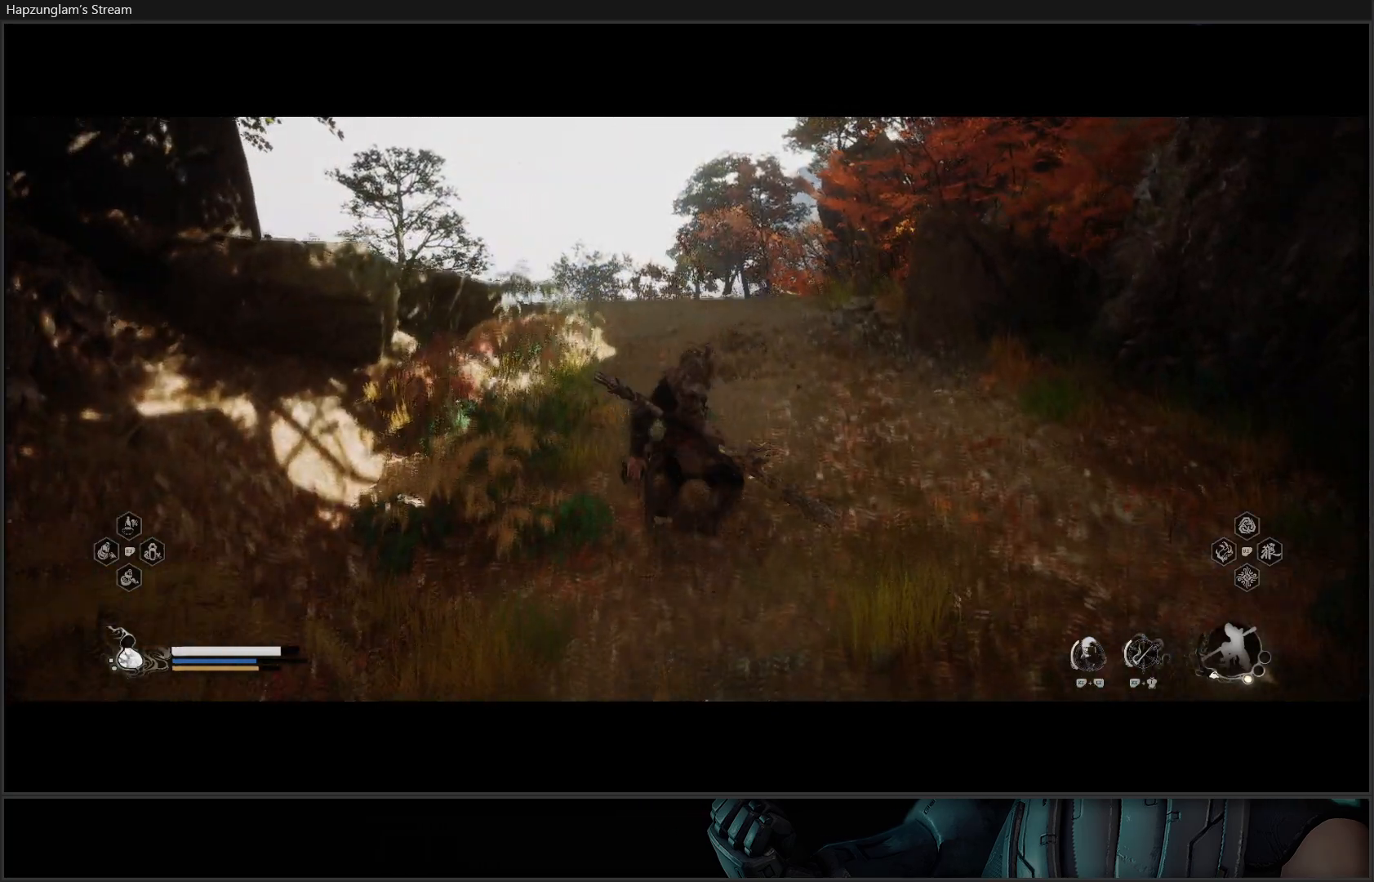
{"buttons": [], "left_stick": "center", "right_stick": "down-left", "events": [[50, "B", "down"], [117, "B", "up"], [401, "left_stick", "center"], [501, "right_stick", "down-left"]]}
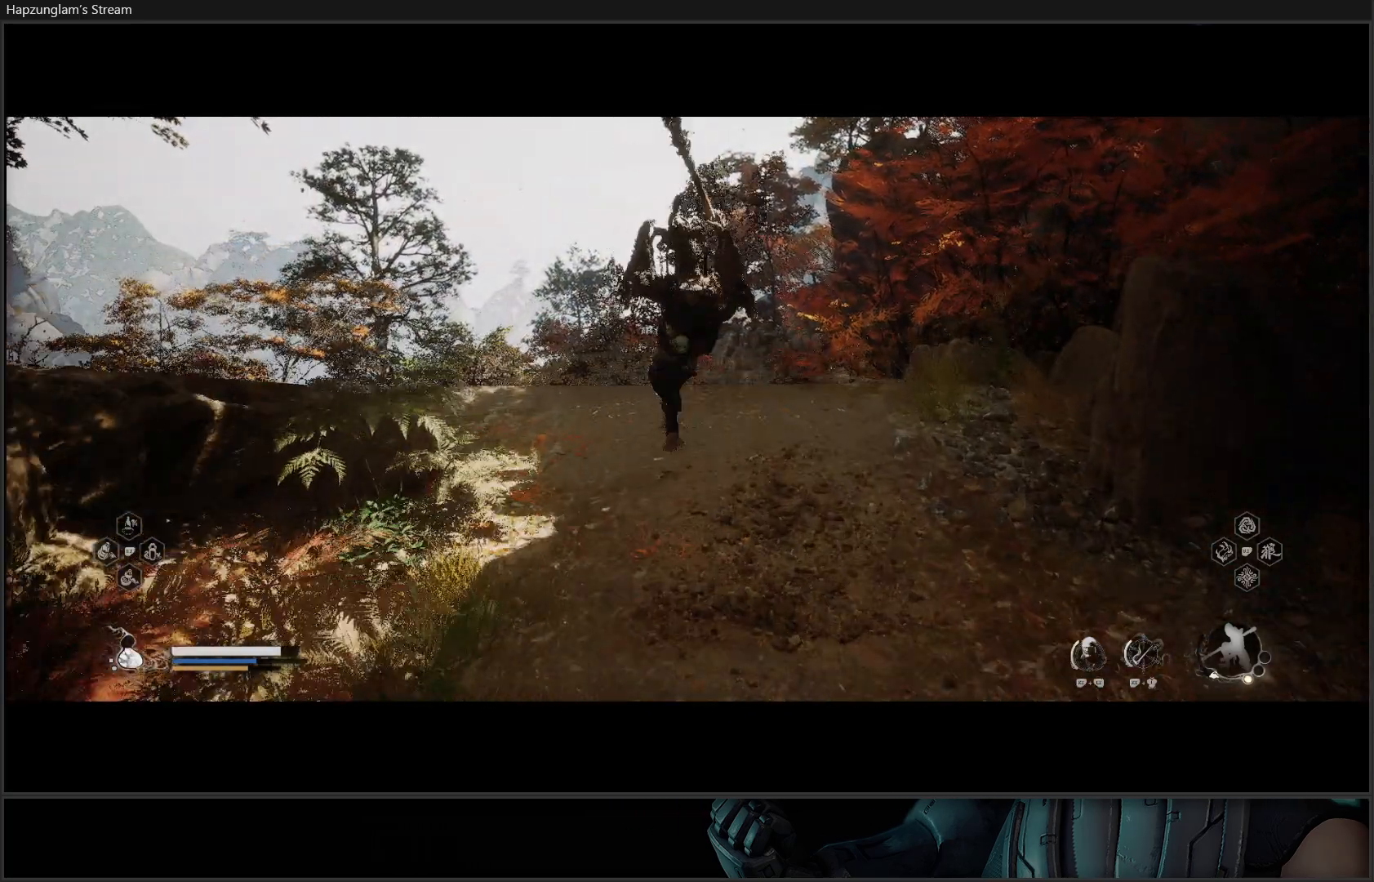
{"buttons": [], "left_stick": "center", "right_stick": "down-left", "events": []}
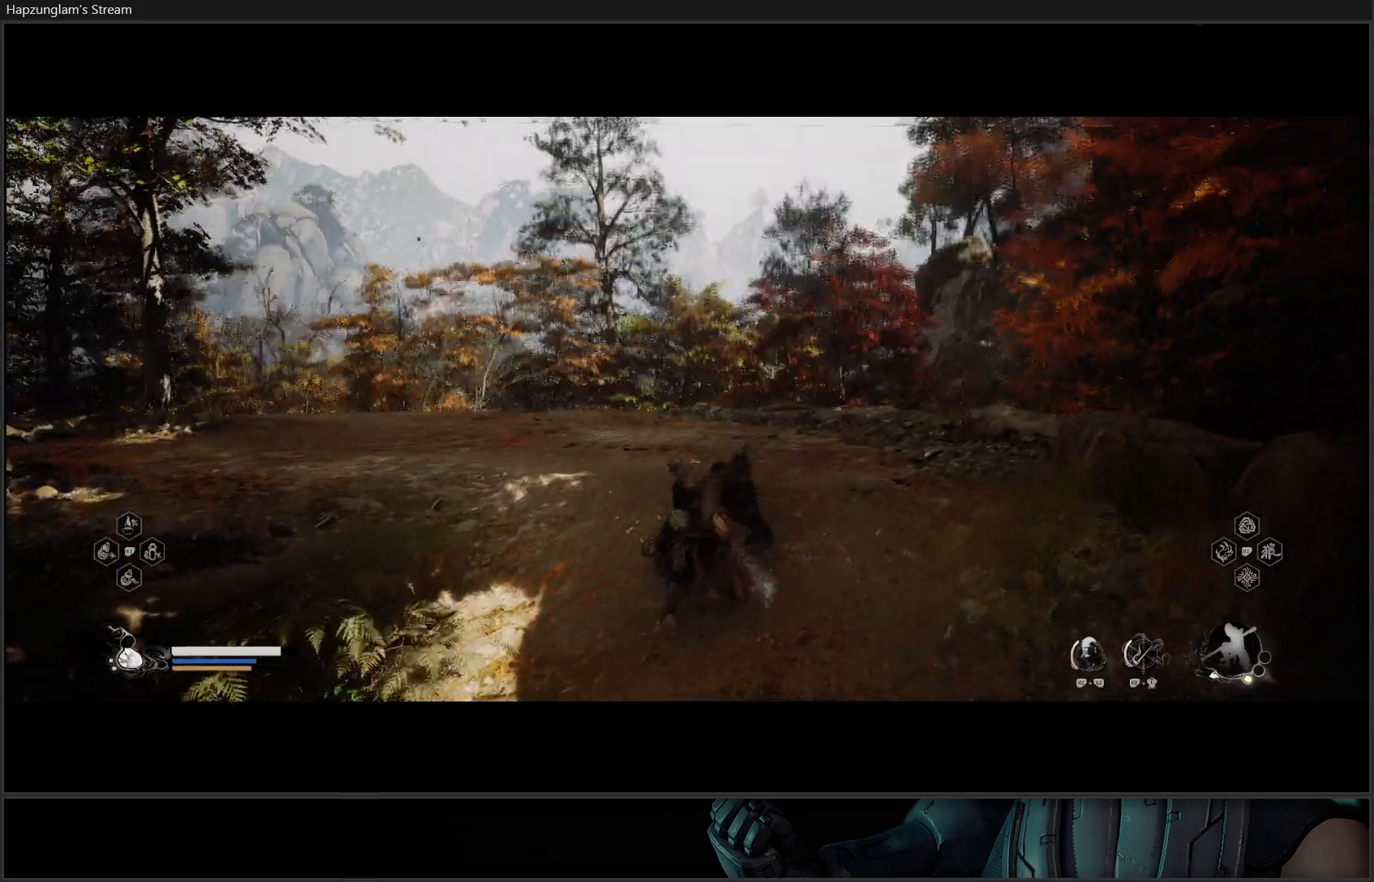
{"buttons": [], "left_stick": "center", "right_stick": "left", "events": [[84, "right_stick", "left"]]}
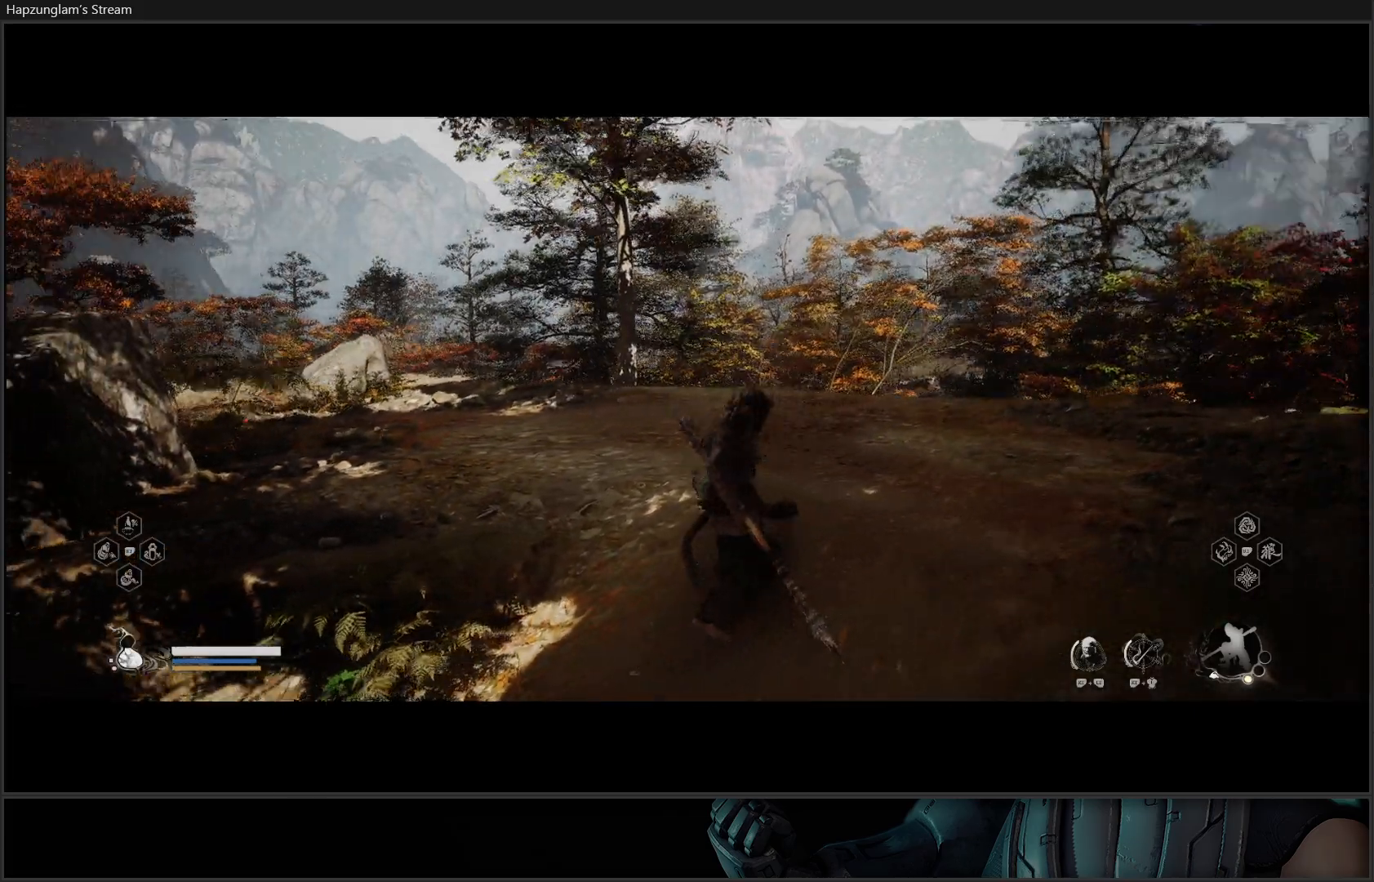
{"buttons": [], "left_stick": "center", "right_stick": "center", "events": [[267, "right_stick", "center"]]}
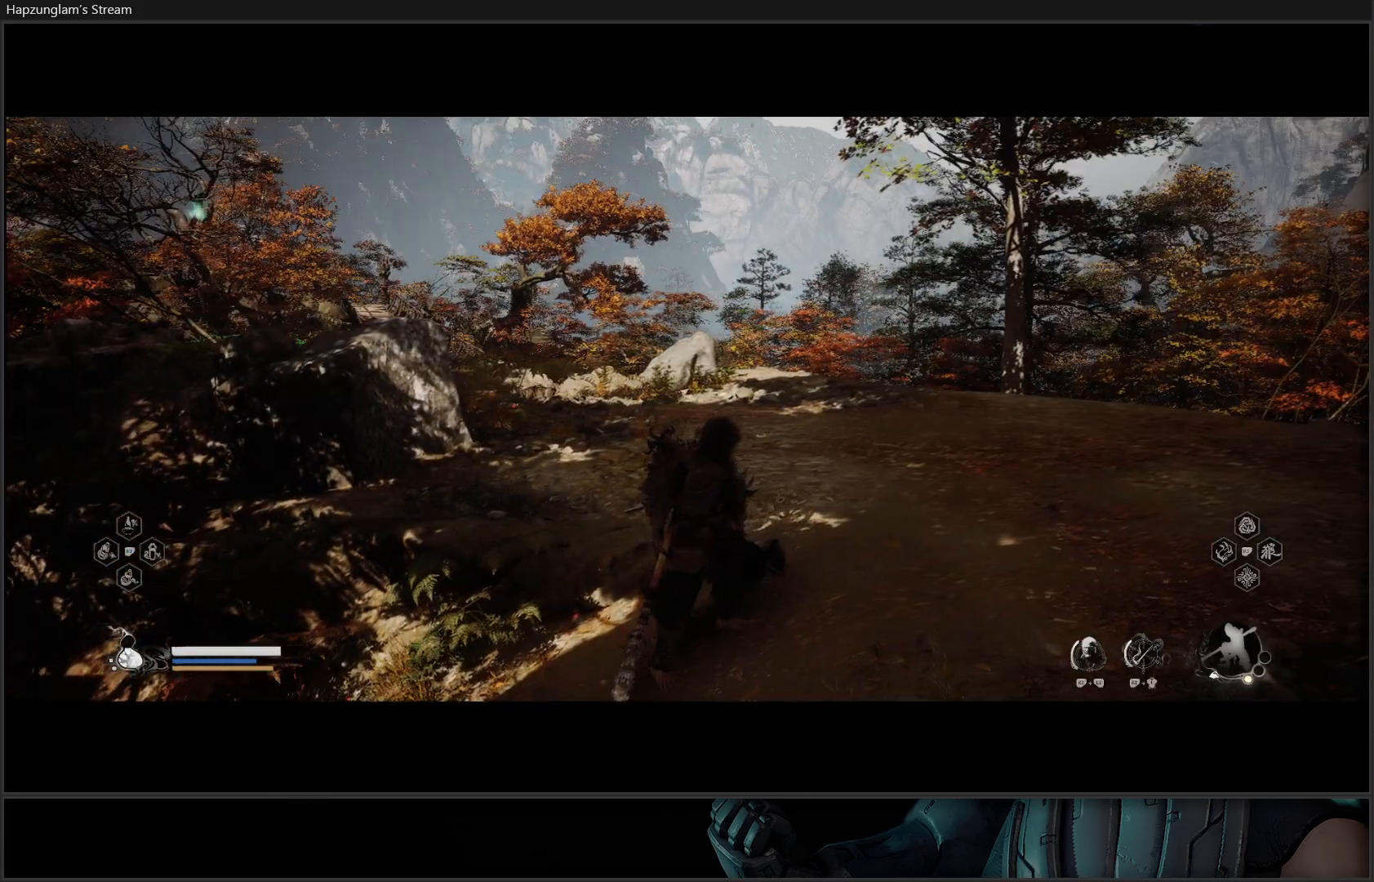
{"buttons": ["R3"], "left_stick": "center", "right_stick": "center", "events": [[384, "R3", "down"]]}
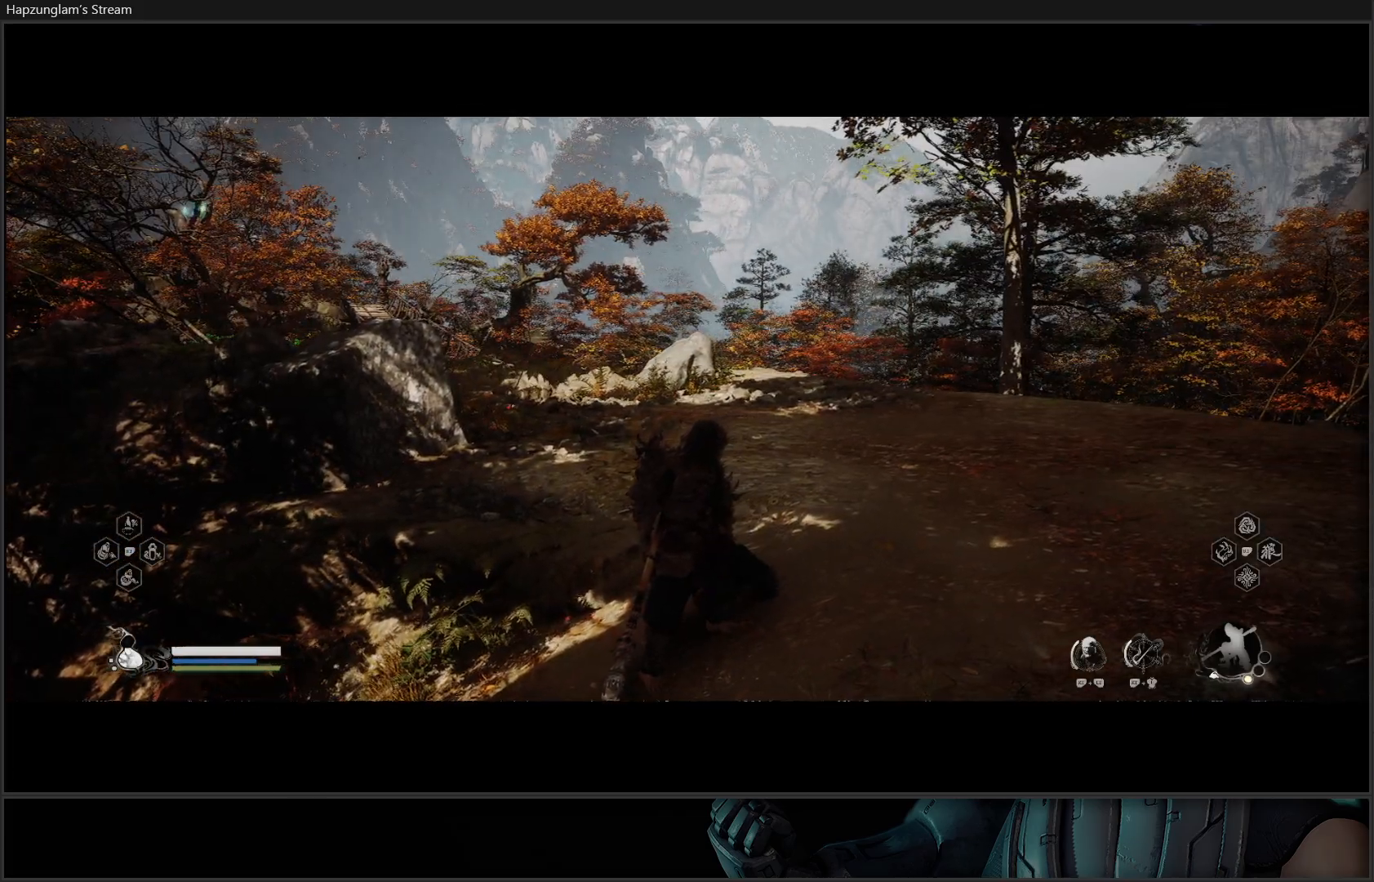
{"buttons": [], "left_stick": "up", "right_stick": "left", "events": [[50, "R3", "up"], [150, "right_stick", "down-left"], [200, "left_stick", "up-right"], [367, "right_stick", "center"], [434, "left_stick", "up"], [467, "right_stick", "left"]]}
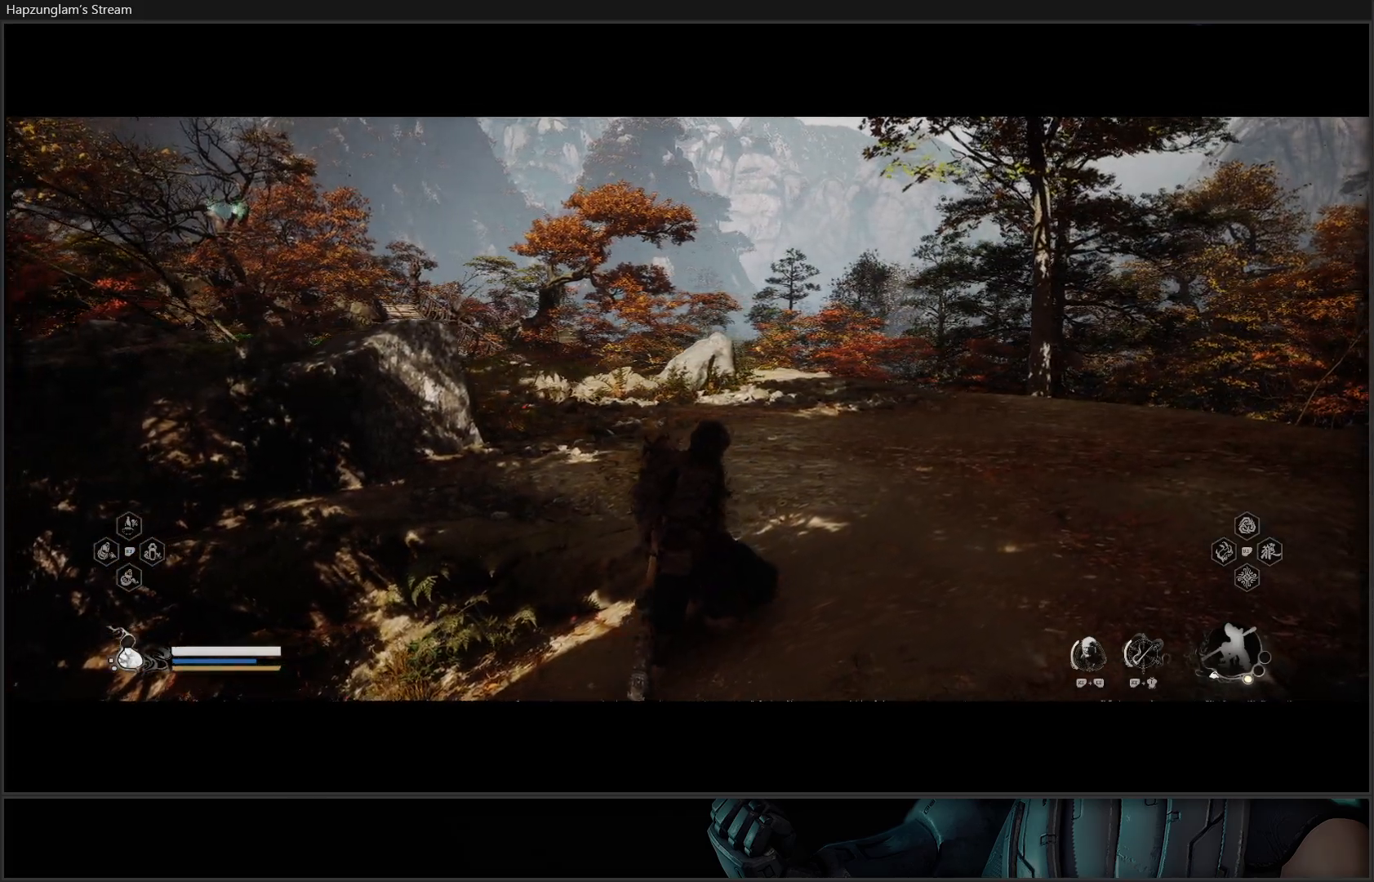
{"buttons": ["R3"], "left_stick": "up", "right_stick": "center", "events": [[217, "right_stick", "center"], [401, "R3", "down"]]}
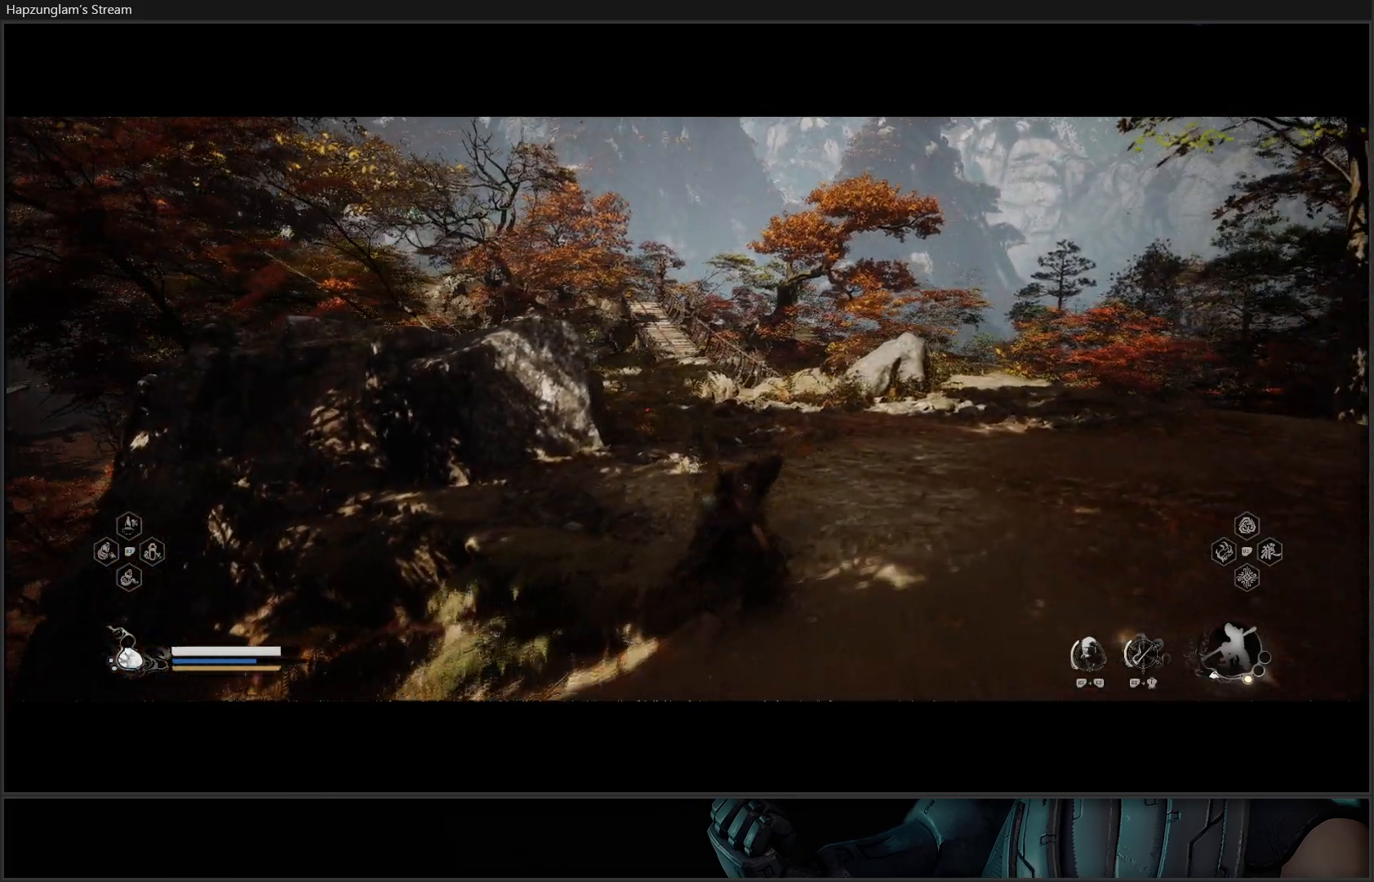
{"buttons": [], "left_stick": "center", "right_stick": "center", "events": [[17, "left_stick", "center"], [50, "R3", "up"]]}
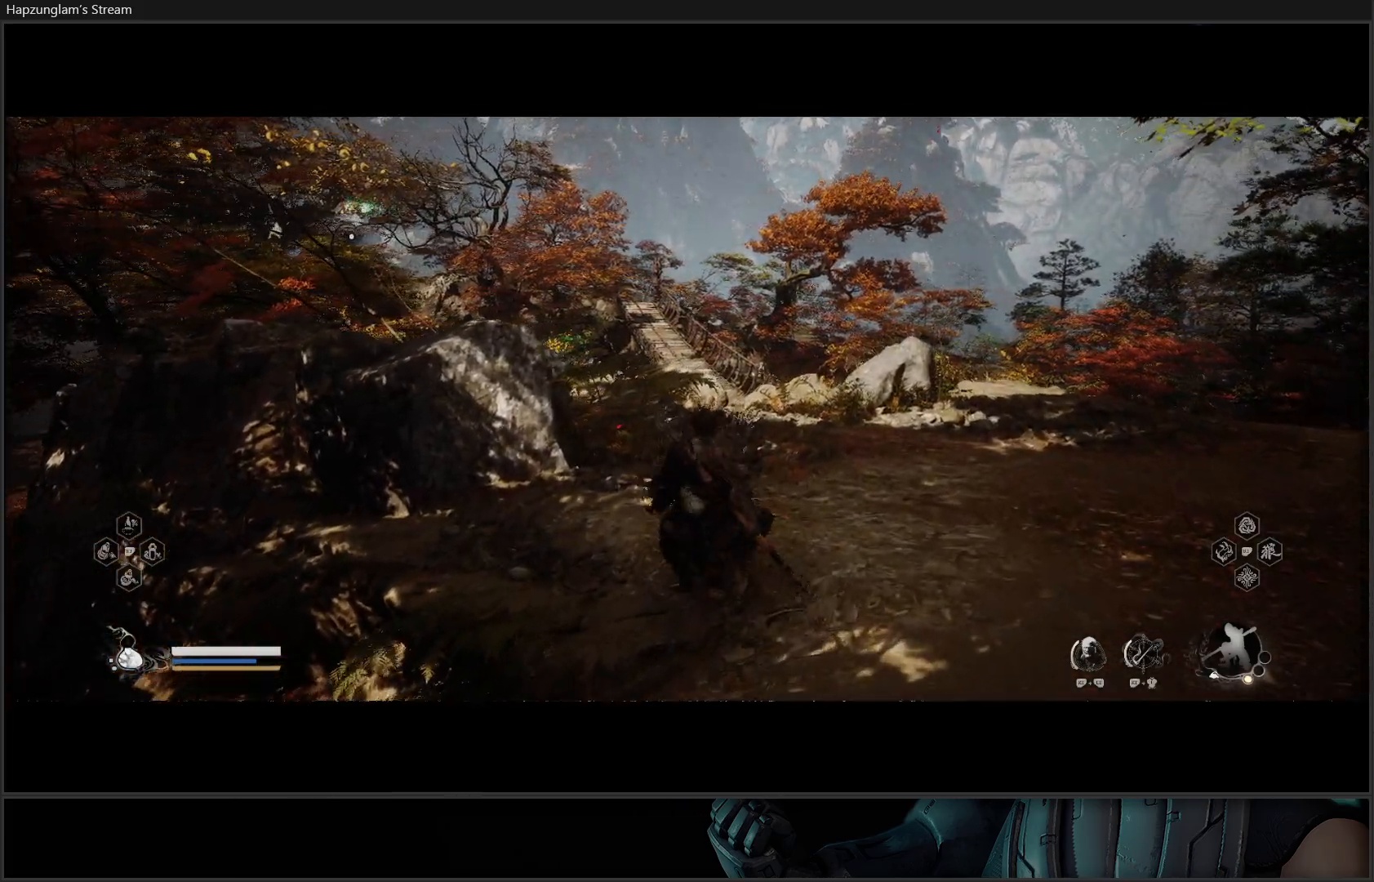
{"buttons": ["R3"], "left_stick": "up-right", "right_stick": "center", "events": [[267, "left_stick", "right"], [367, "left_stick", "up-right"], [401, "R3", "down"]]}
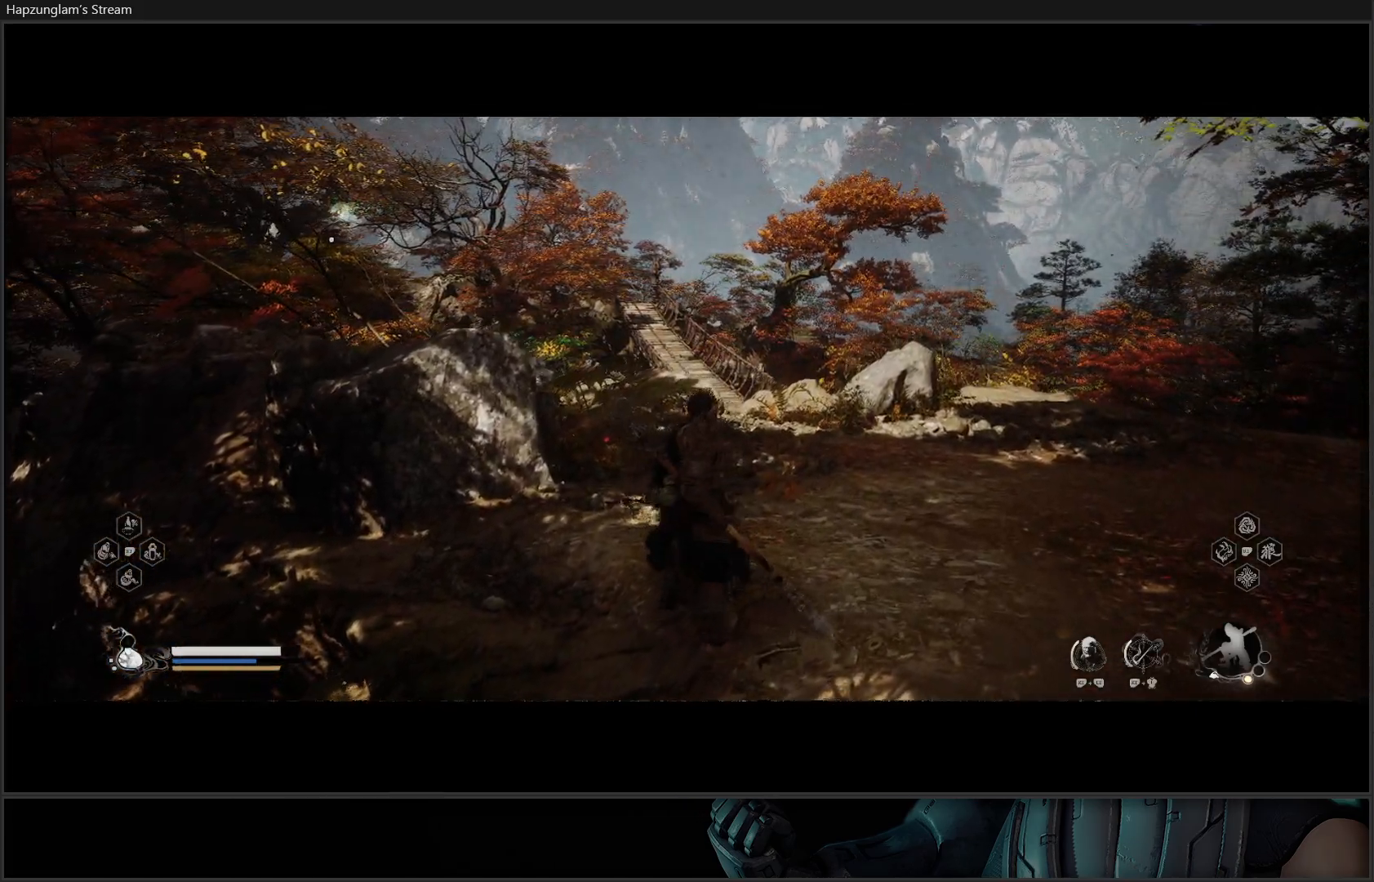
{"buttons": [], "left_stick": "up-right", "right_stick": "center", "events": [[167, "R3", "up"]]}
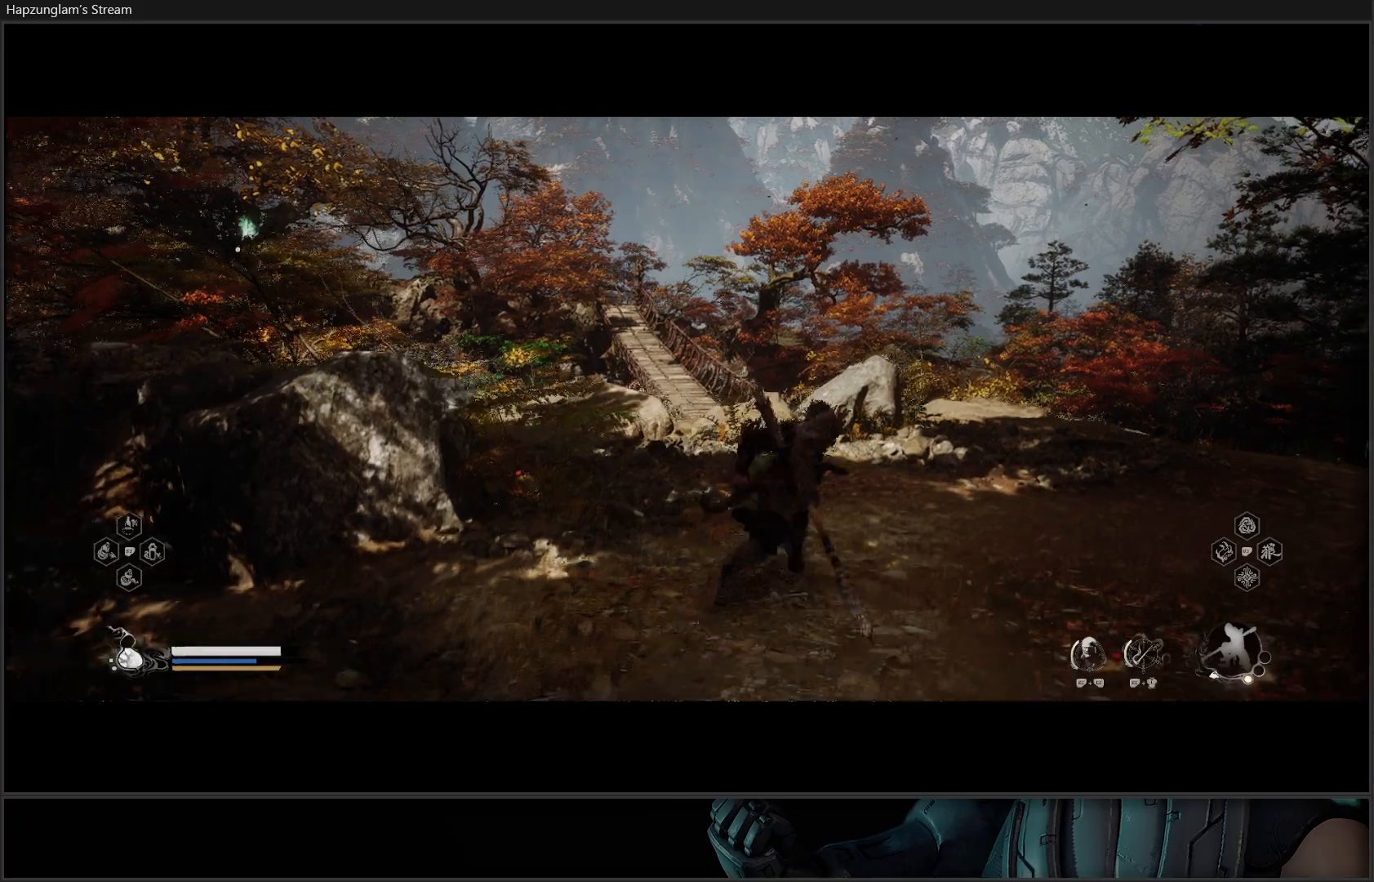
{"buttons": [], "left_stick": "up-right", "right_stick": "down-left", "events": [[117, "R3", "down"], [367, "right_stick", "down-left"], [401, "R3", "up"]]}